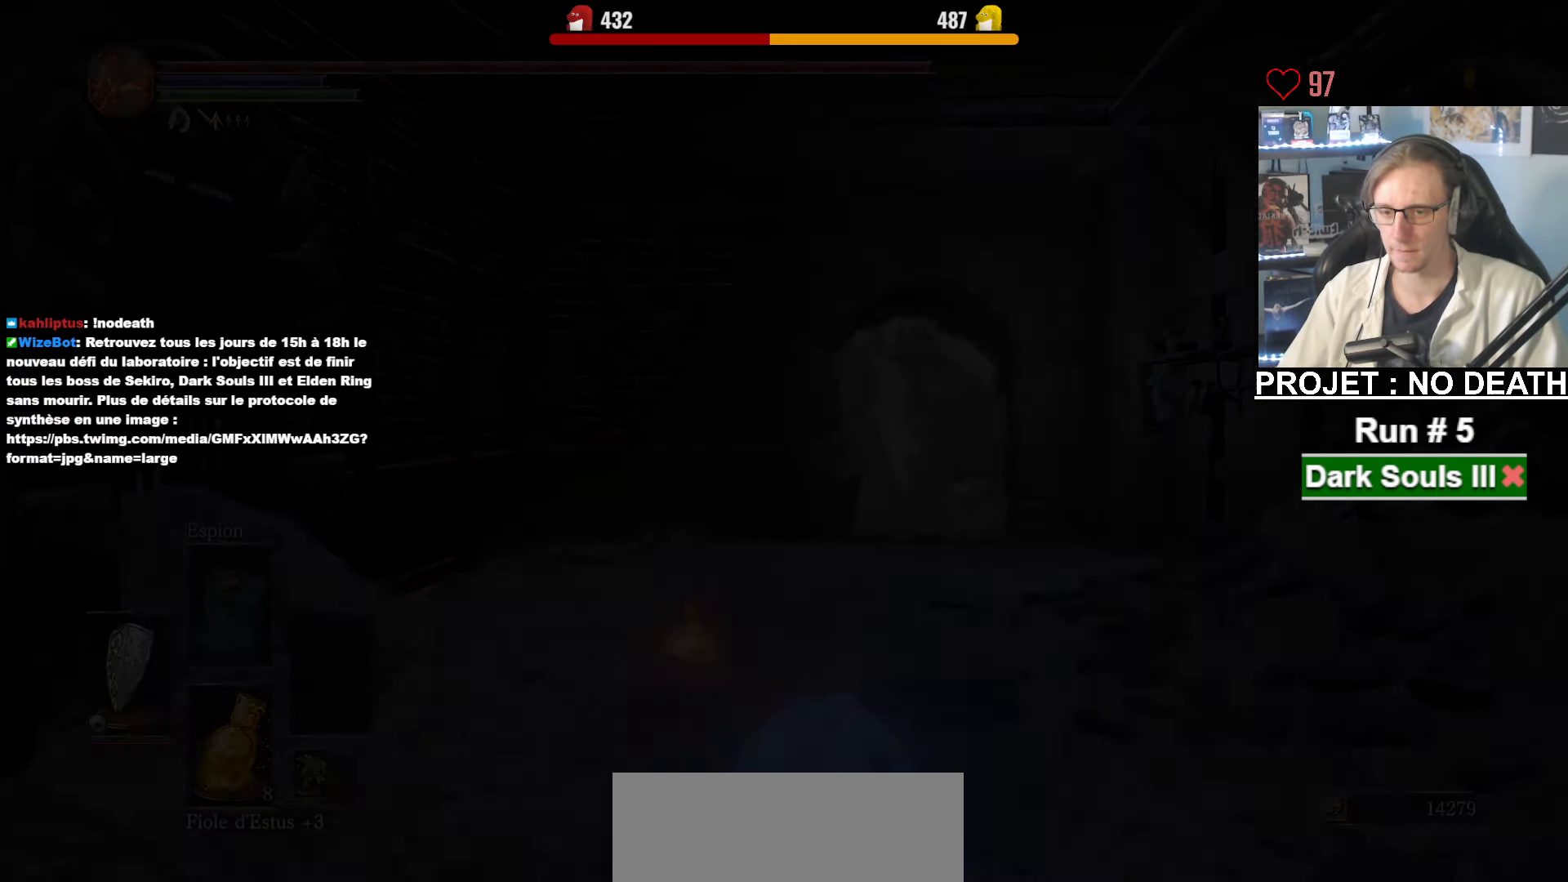
Gameplay with keyboard and mouse; each line is a JSON object with the keys and mouse buttons held at the frame after it. "events" lists presses ("down") and releases ("up") of "1", "2", "3", "4", "a", "alt", "ctrl", "d", "down", "e", "f", "g", "left", "q", "r", "return", "right", "s", "shift", "space", "tab", "up", "z", "mouse_left", "mouse_wheel", "mouse_right", "mouse_mb4" and "mouse_mb5" between this image and that frame as [ms after this image, input, new state], when the widget could be followed in between. "mouse_left", "mouse_wheel", "mouse_right", "mouse_mb4", "mouse_mb5" = the "left", "wheel", "right", "mb4", "mb5" buttons of the "mouse" list. No other keys are recorded. "wheel" means that the mouse wheel is clicked or scrolled. Not read: mouse_move.
{"keys": ["space", "z"], "mouse": [], "events": [[200, "z", "down"], [284, "space", "down"]]}
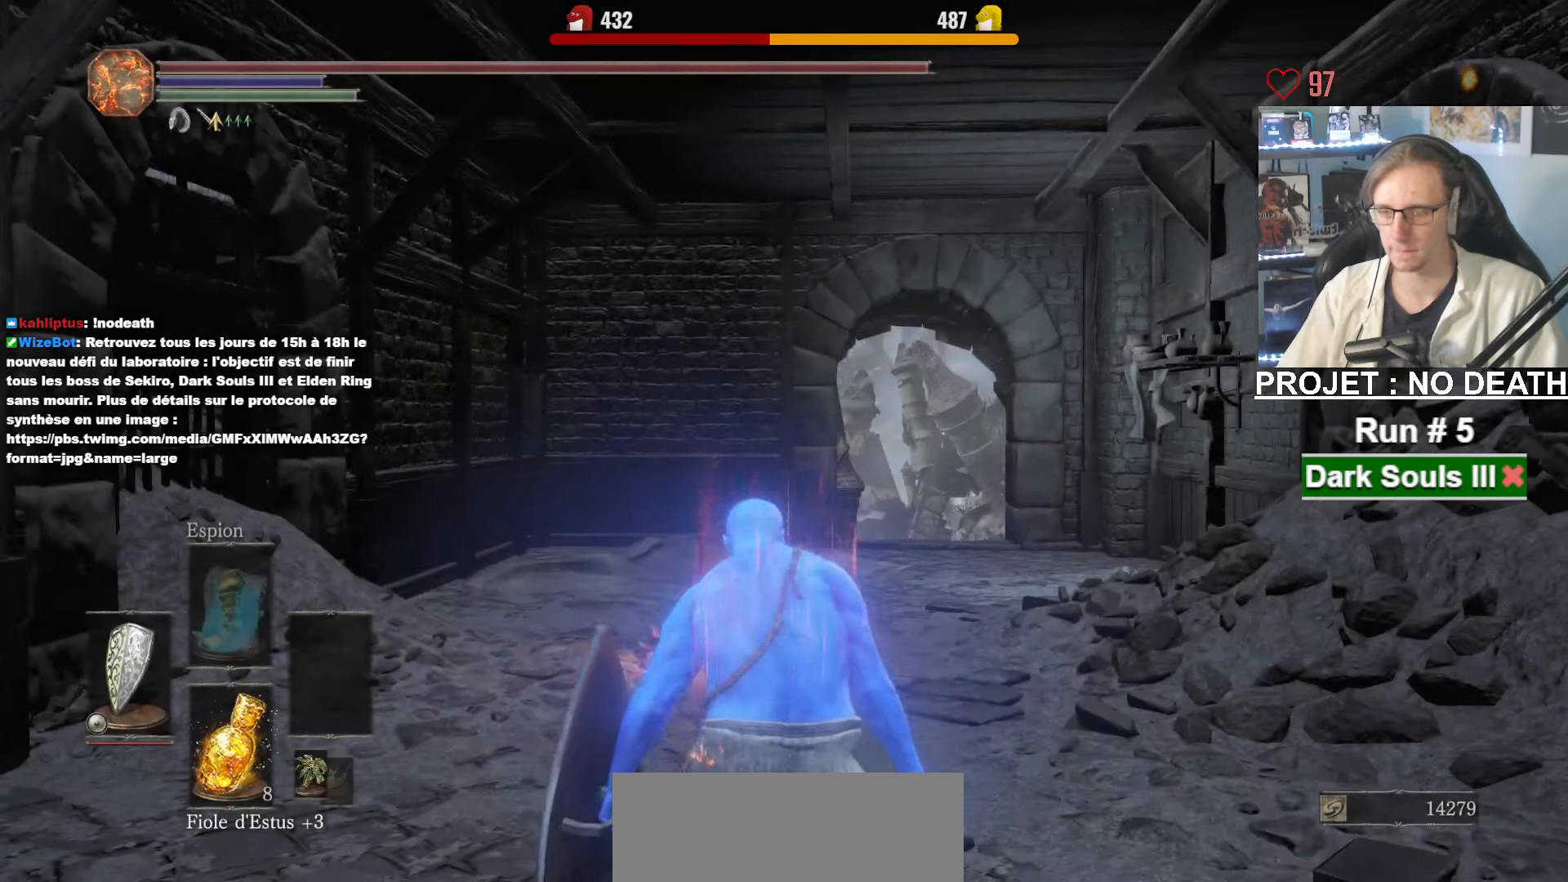
{"keys": ["space", "z"], "mouse": [], "events": []}
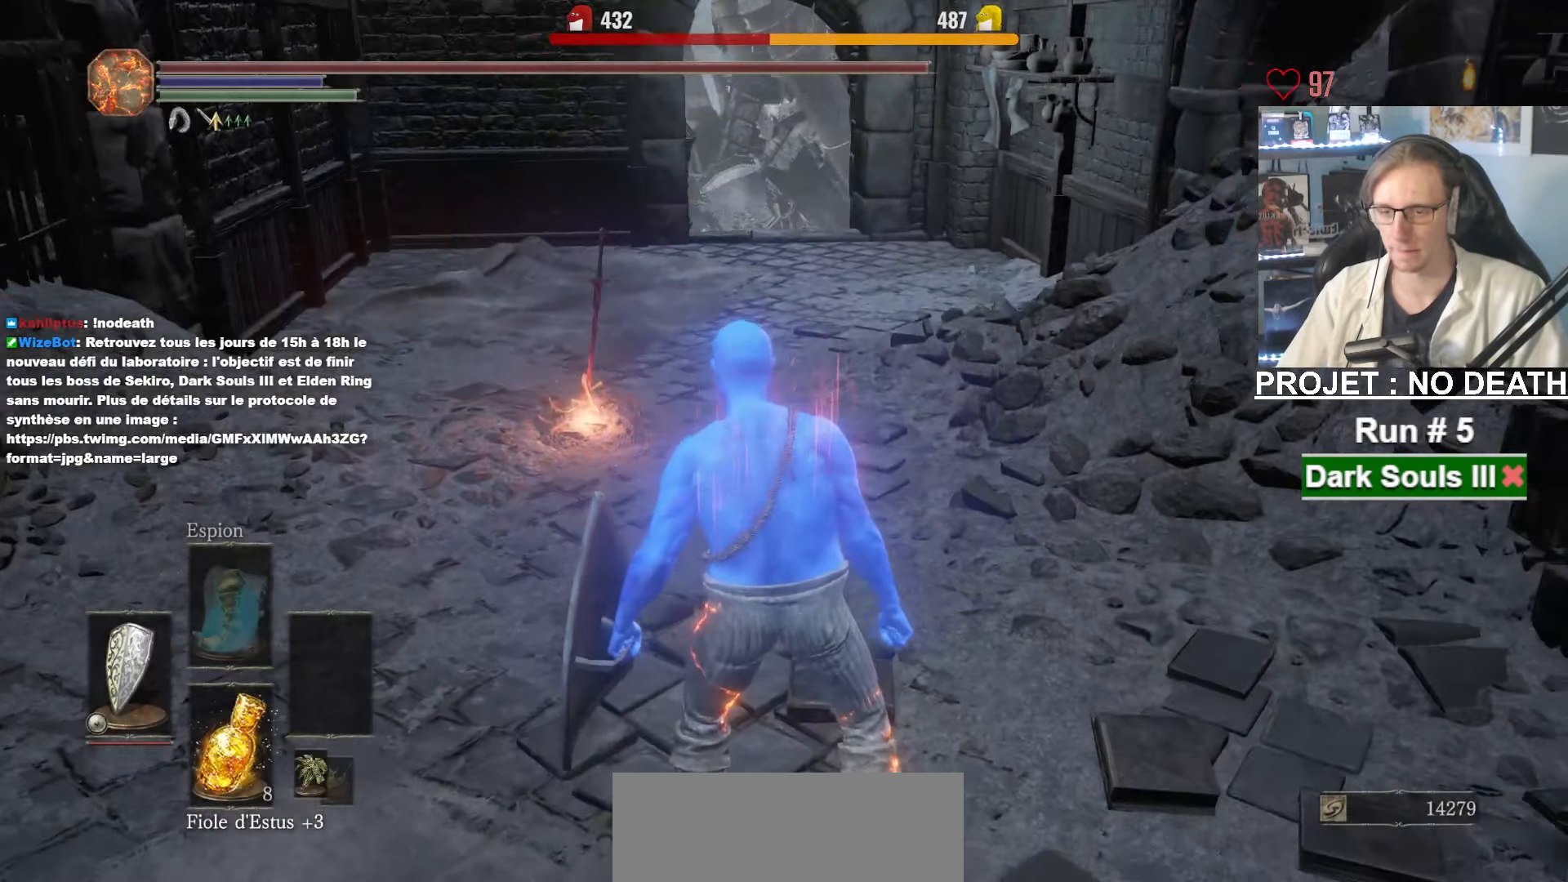
{"keys": ["space", "z"], "mouse": [], "events": []}
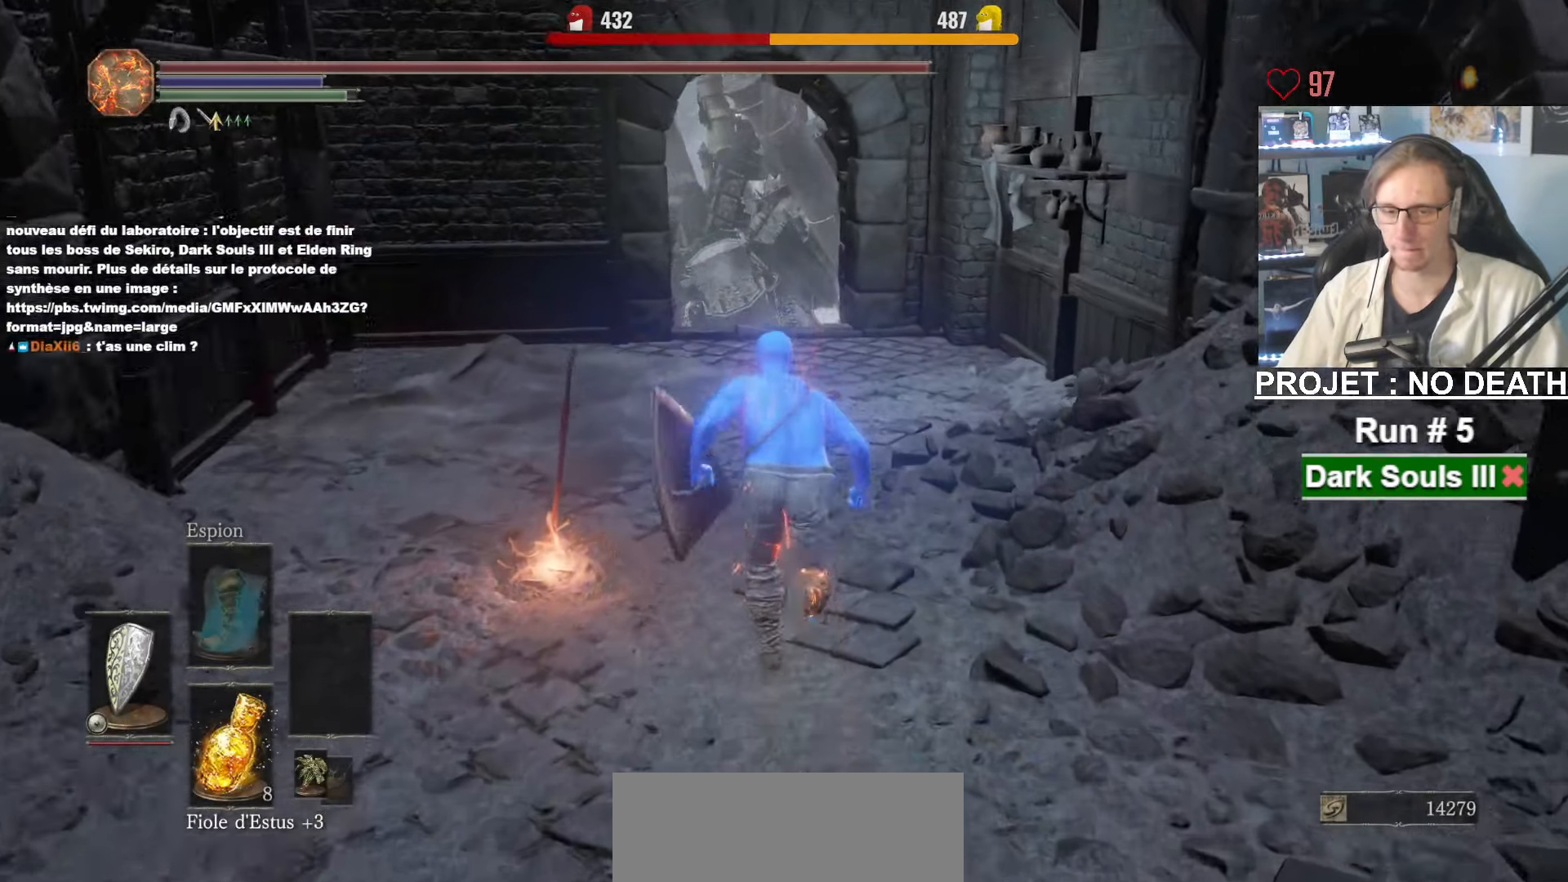
{"keys": ["space", "z"], "mouse": ["right"], "events": [[50, "mouse_right", "down"], [100, "mouse_right", "up"], [184, "mouse_right", "down"]]}
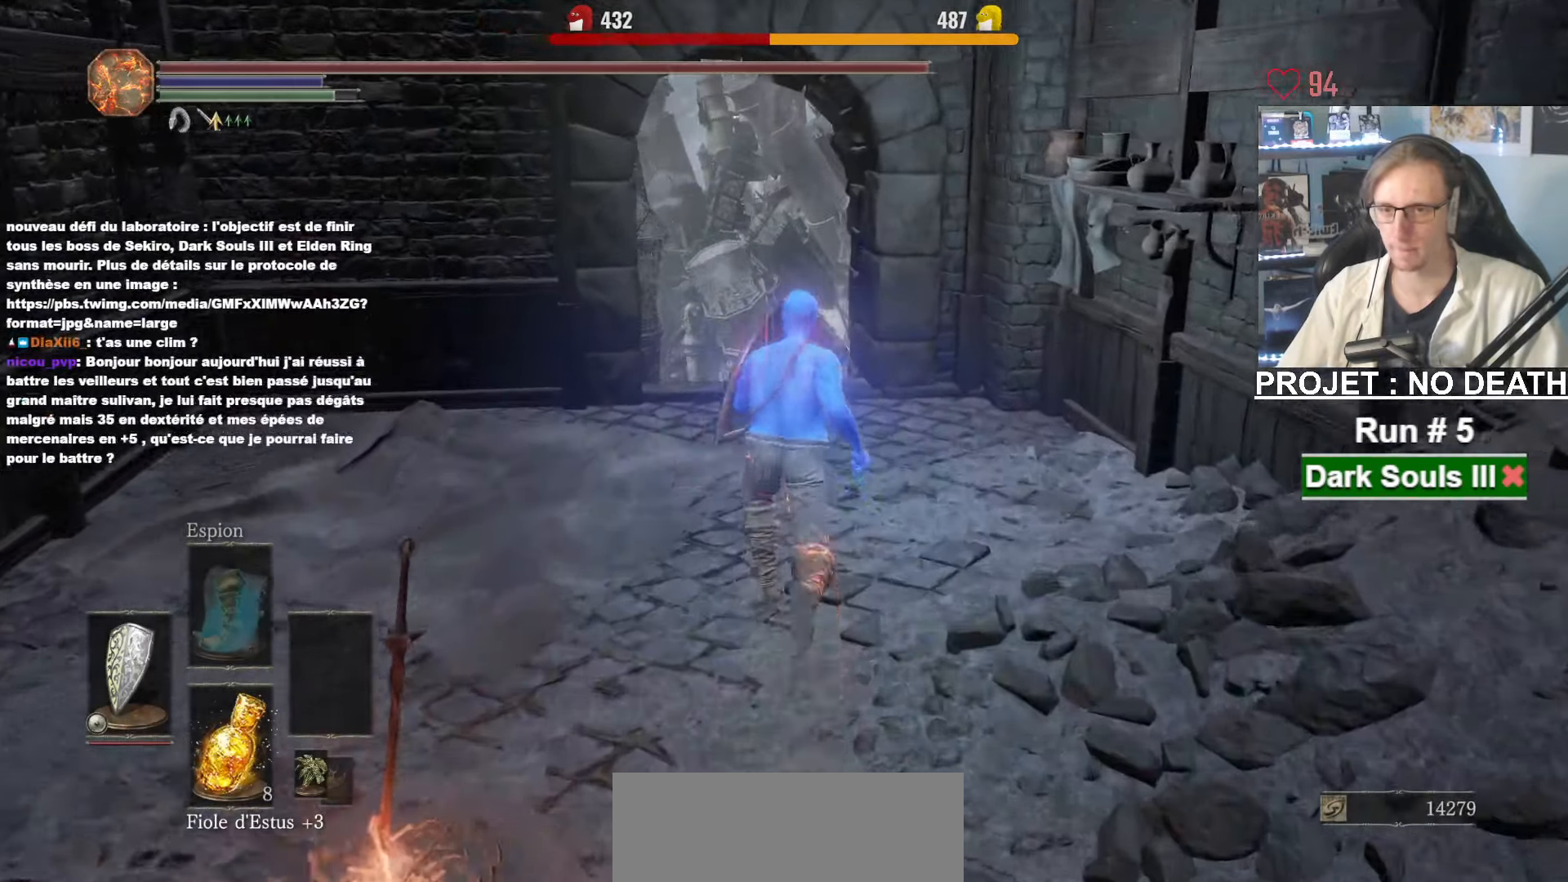
{"keys": ["space", "z"], "mouse": [], "events": [[17, "mouse_right", "up"], [167, "mouse_right", "down"], [250, "mouse_right", "up"]]}
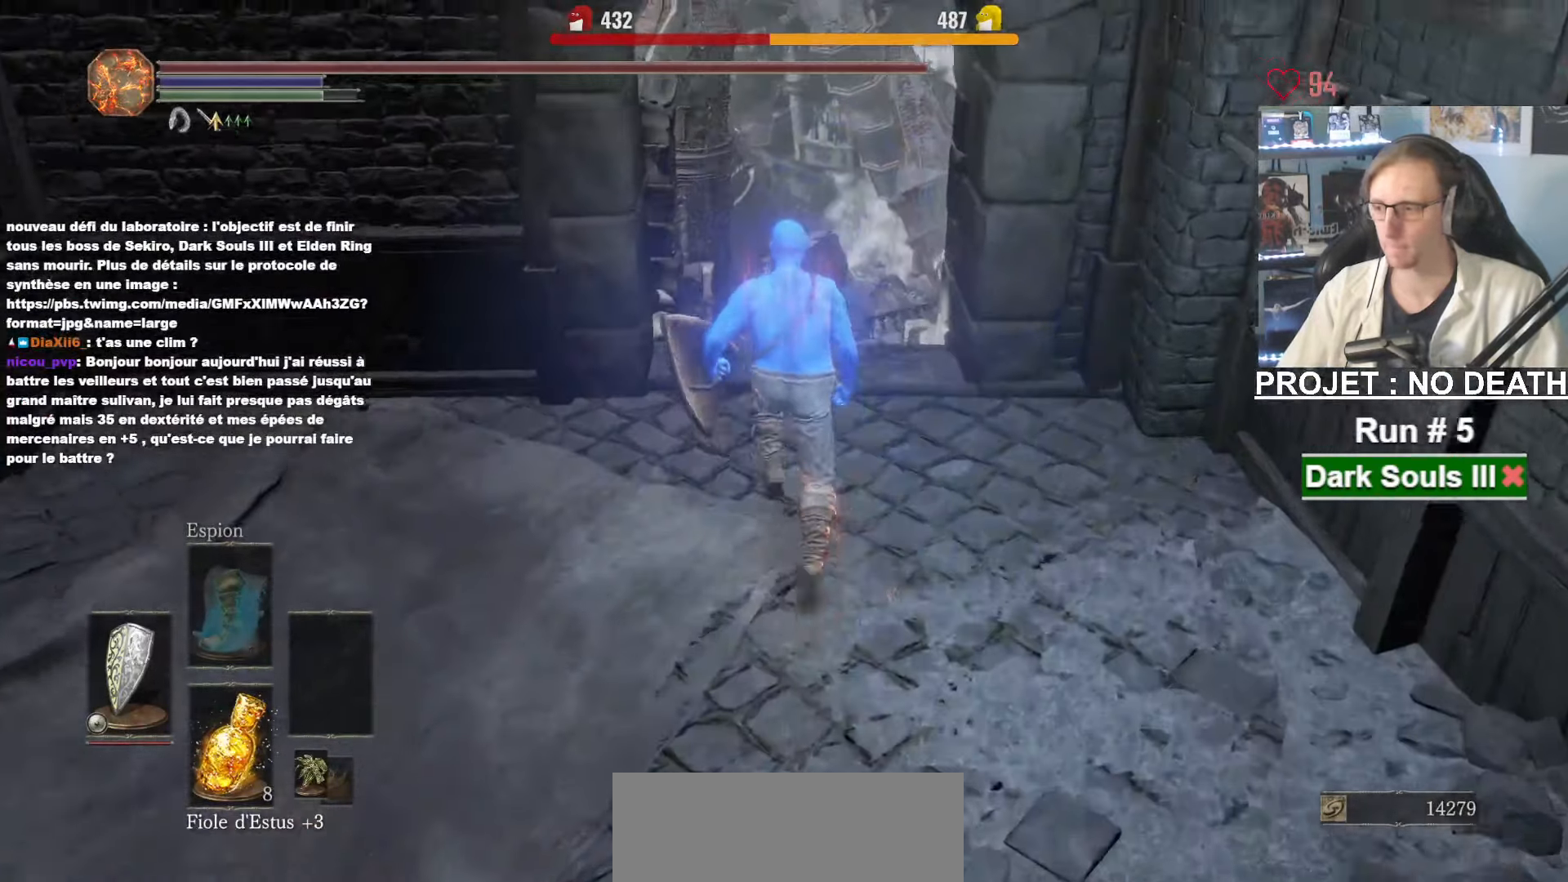
{"keys": ["space", "z"], "mouse": ["right"], "events": [[184, "mouse_right", "down"]]}
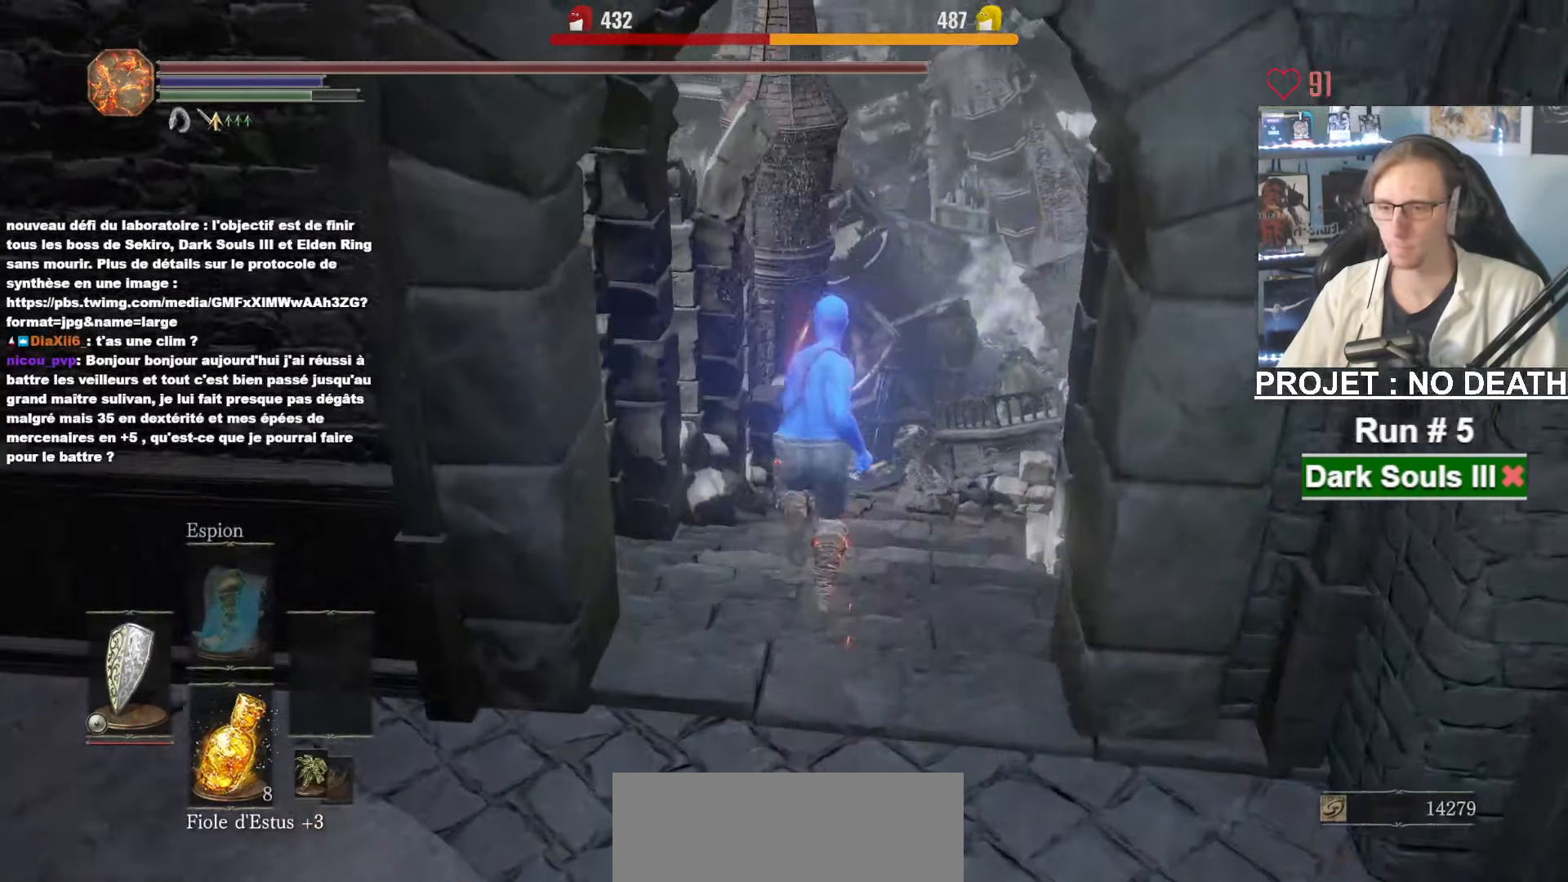
{"keys": ["space", "z"], "mouse": ["right"], "events": []}
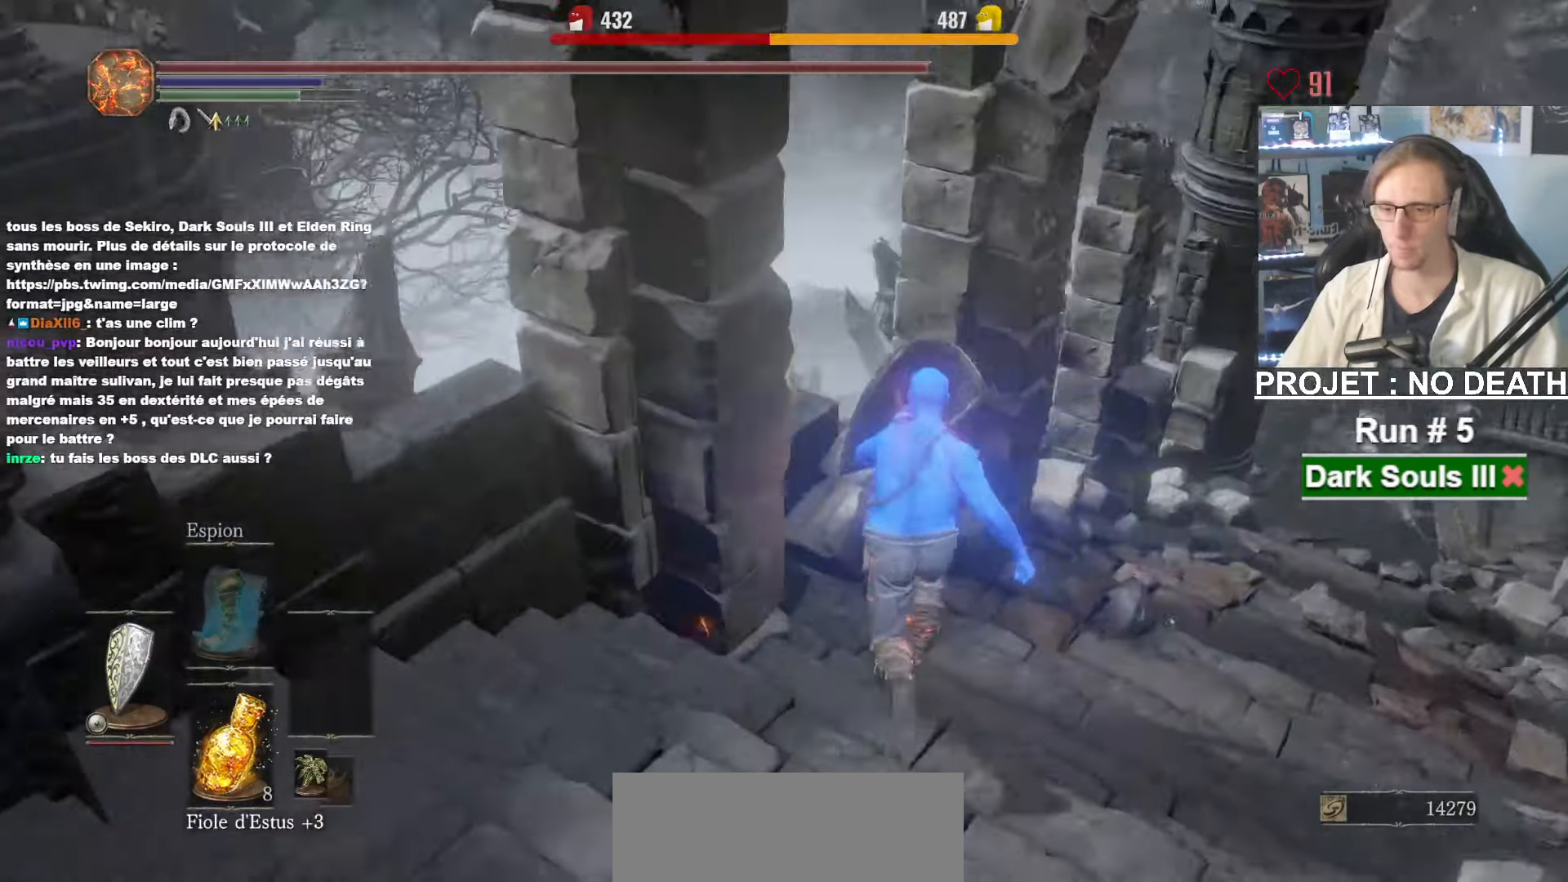
{"keys": ["space", "z"], "mouse": ["right"], "events": []}
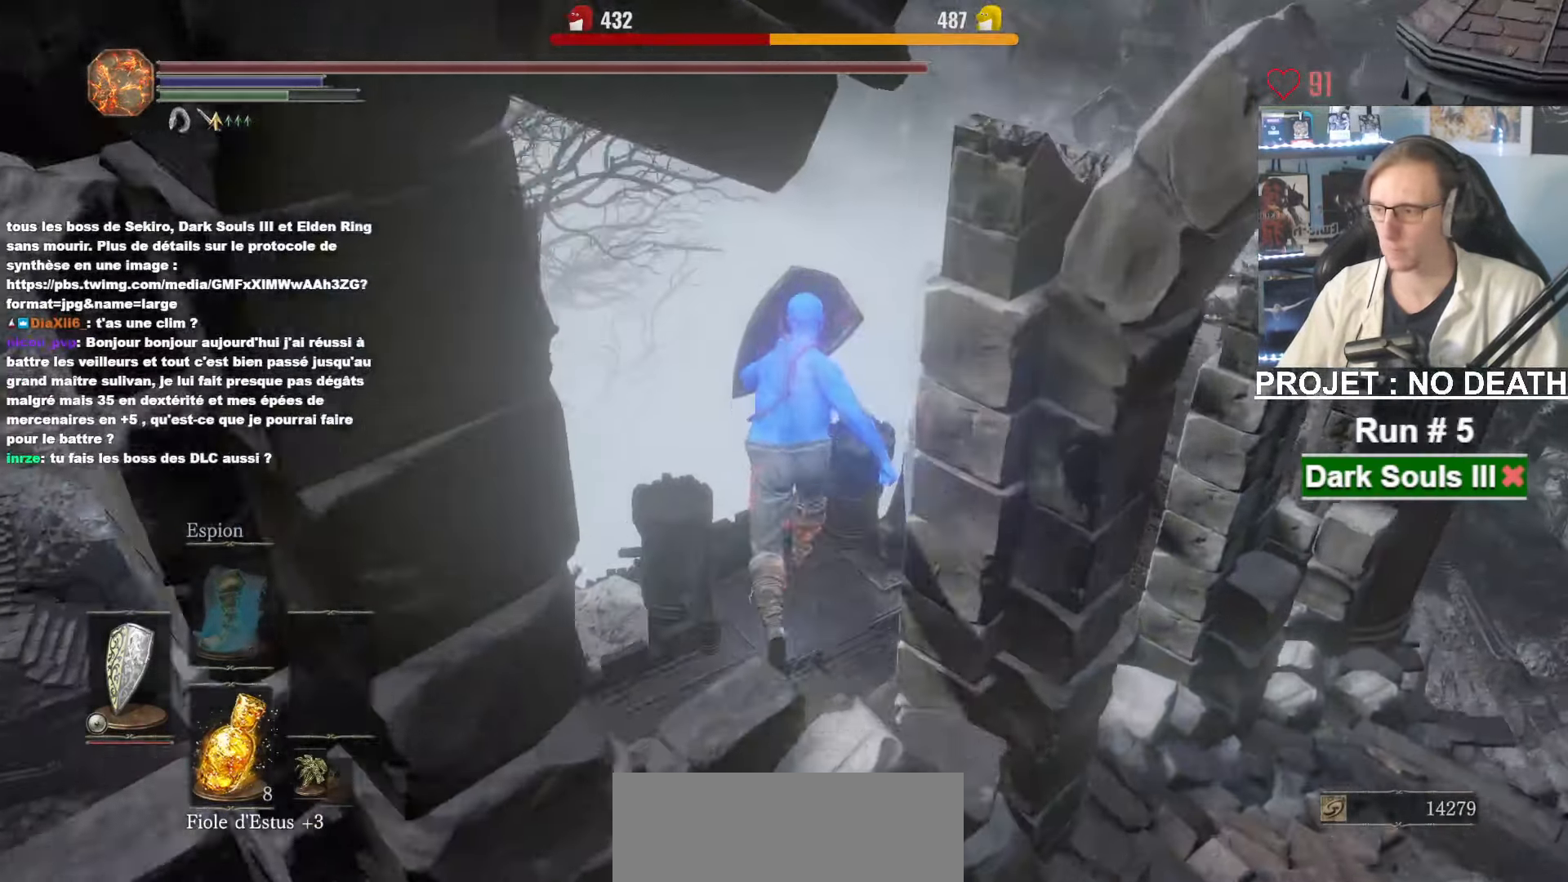
{"keys": ["space", "z"], "mouse": ["right"], "events": []}
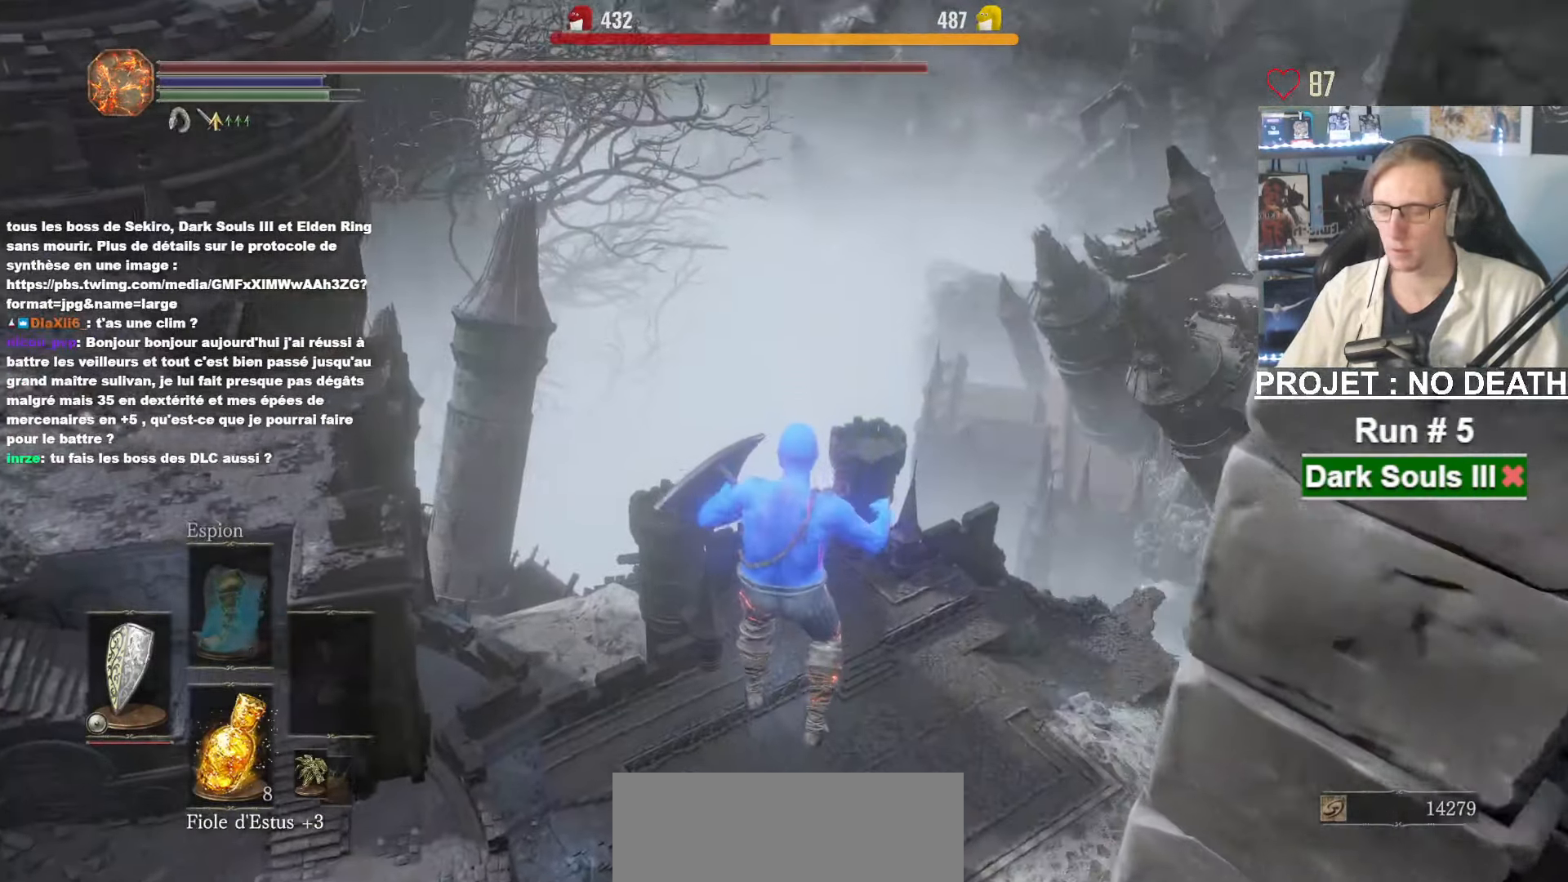
{"keys": ["z"], "mouse": [], "events": [[50, "mouse_right", "up"], [100, "space", "up"]]}
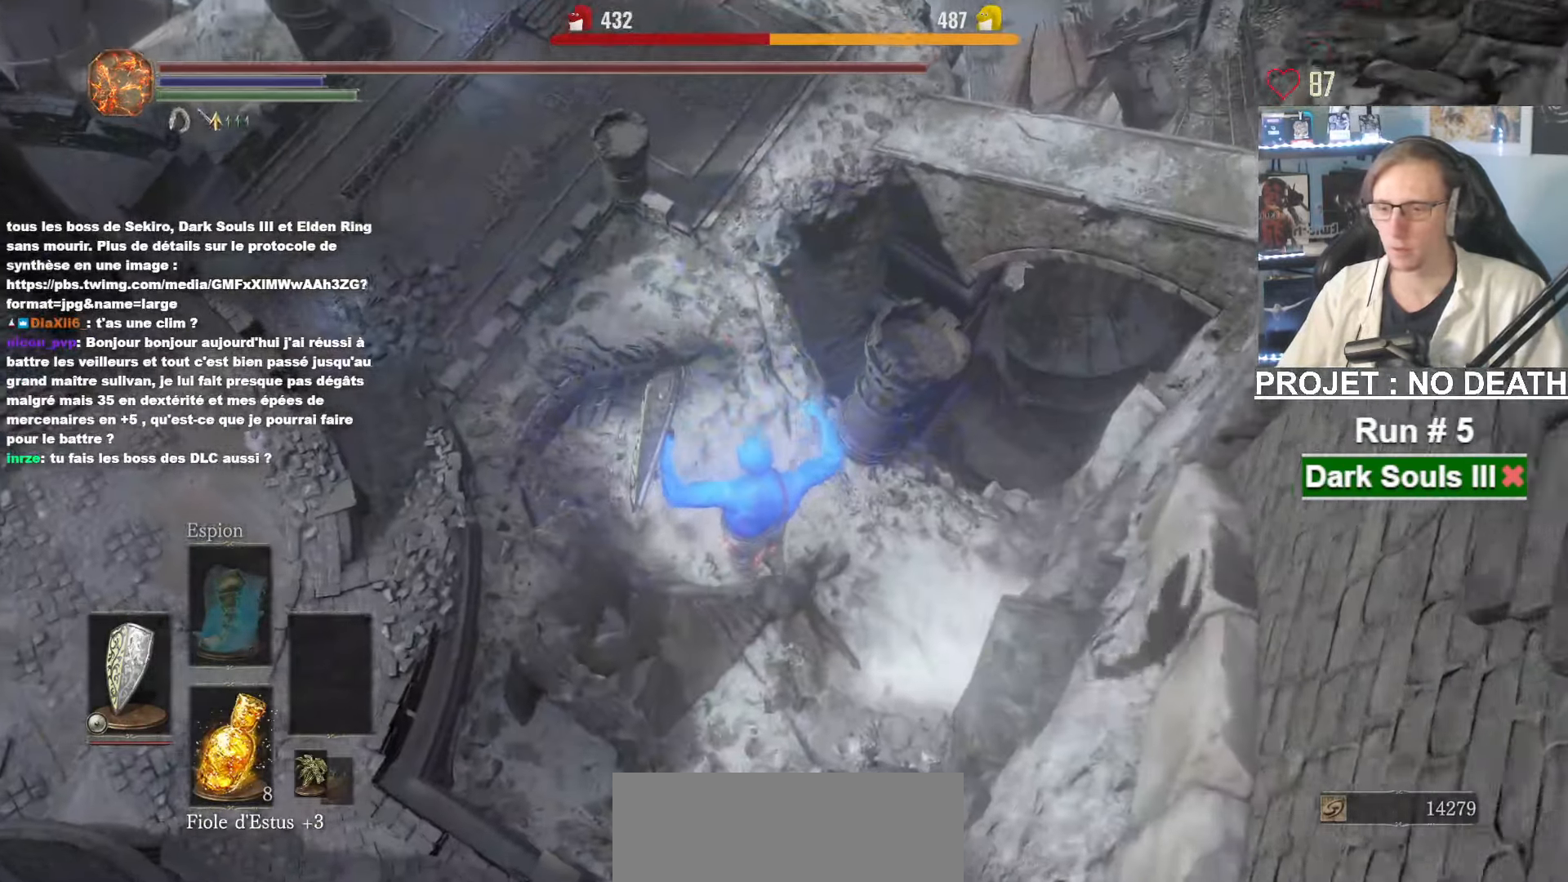
{"keys": ["z"], "mouse": [], "events": []}
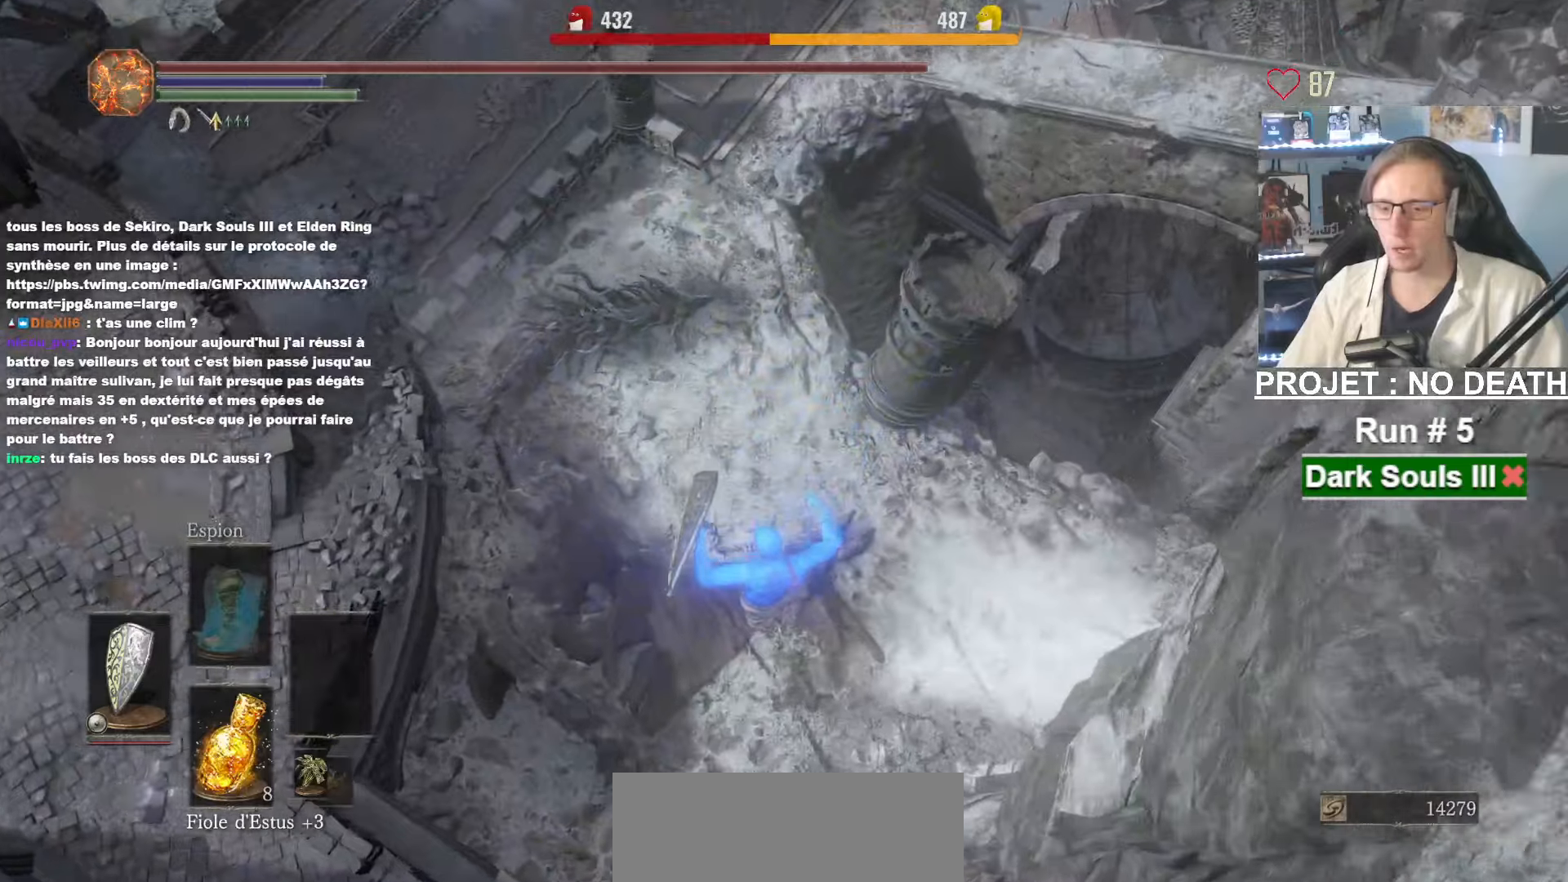
{"keys": ["z"], "mouse": [], "events": []}
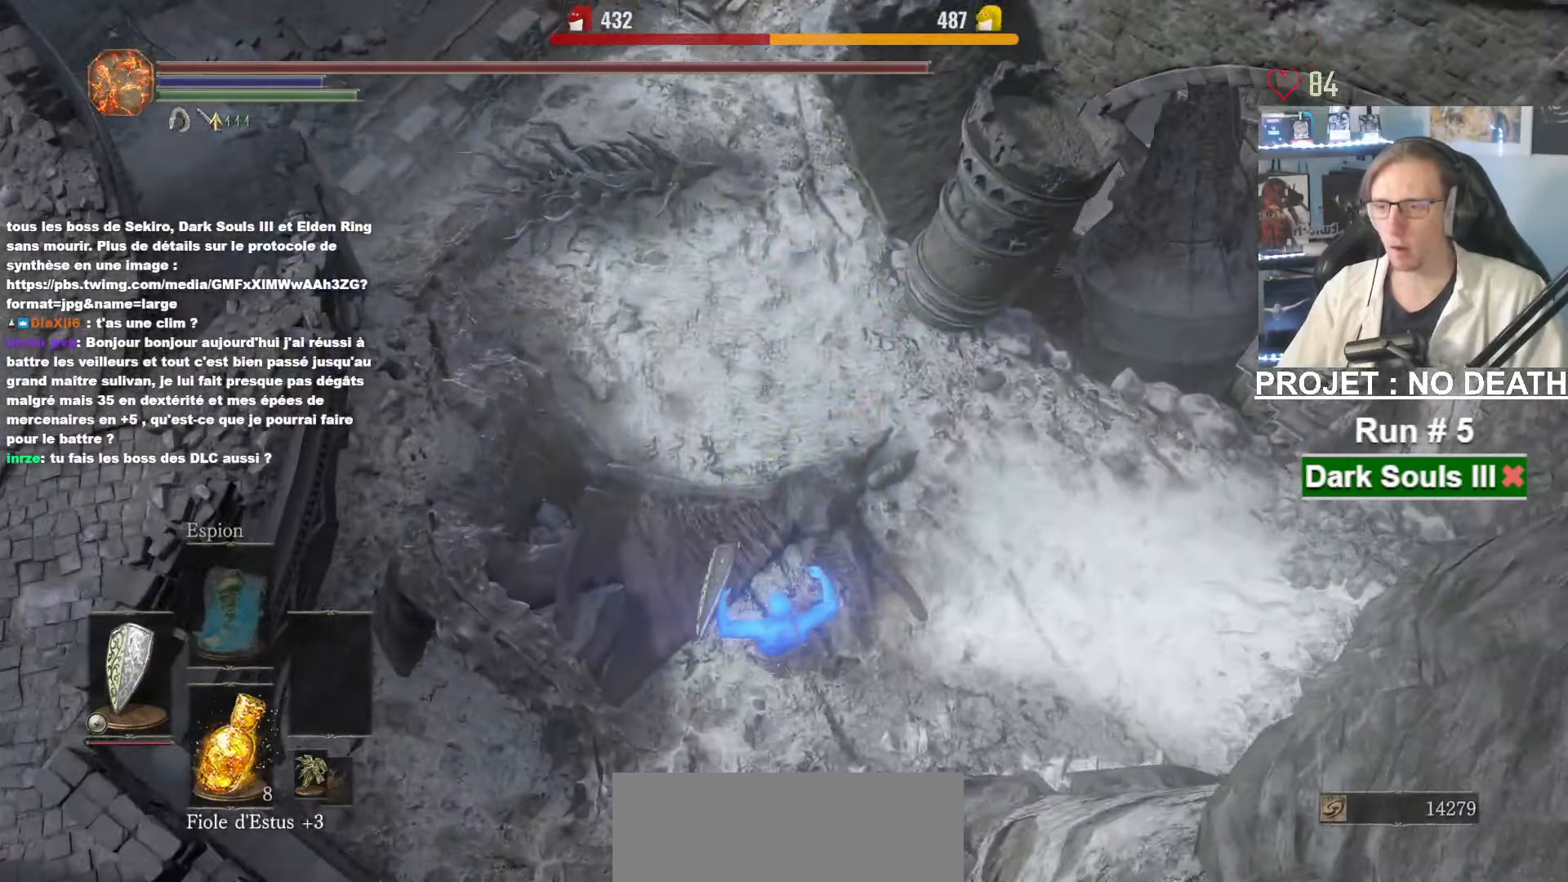
{"keys": ["z"], "mouse": [], "events": [[383, "space", "down"], [466, "space", "up"]]}
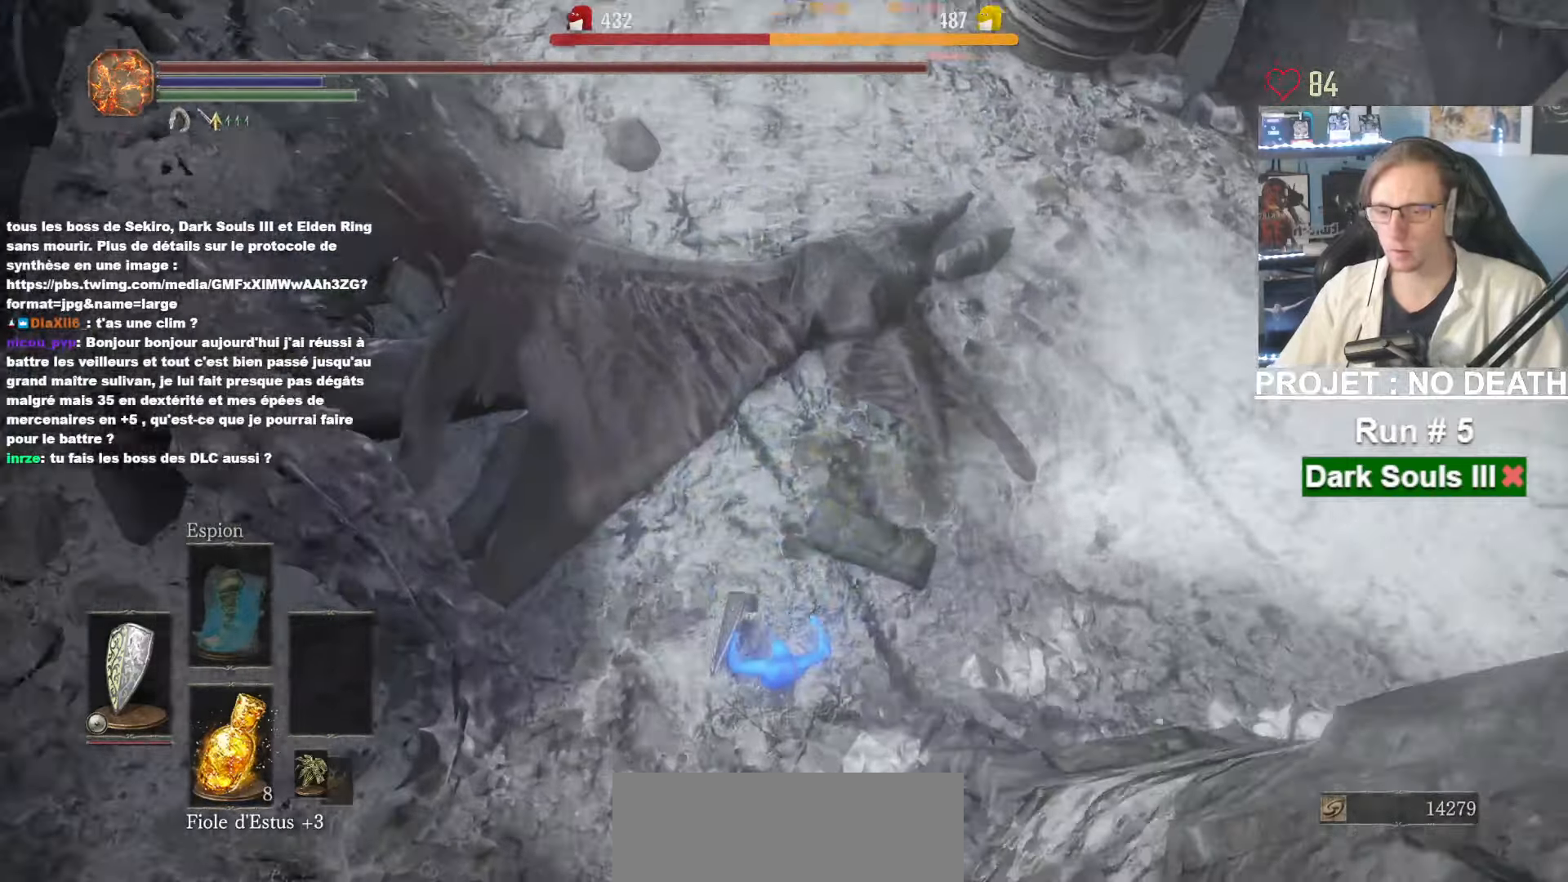
{"keys": ["space", "z"], "mouse": [], "events": [[66, "space", "down"], [116, "space", "up"], [166, "space", "down"], [250, "space", "up"], [300, "space", "down"]]}
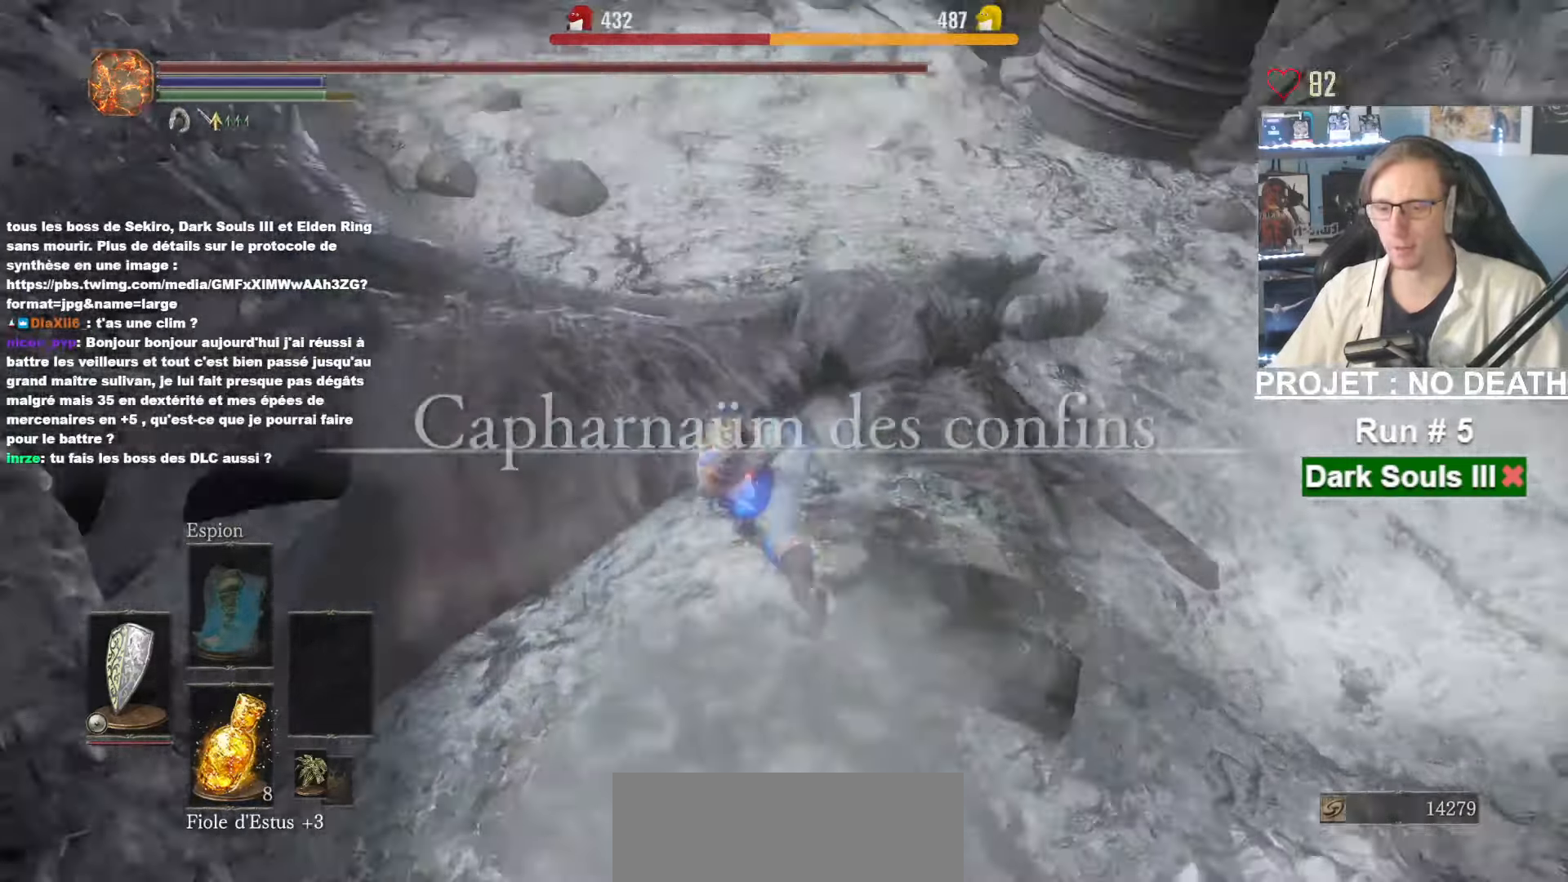
{"keys": ["space", "z"], "mouse": [], "events": []}
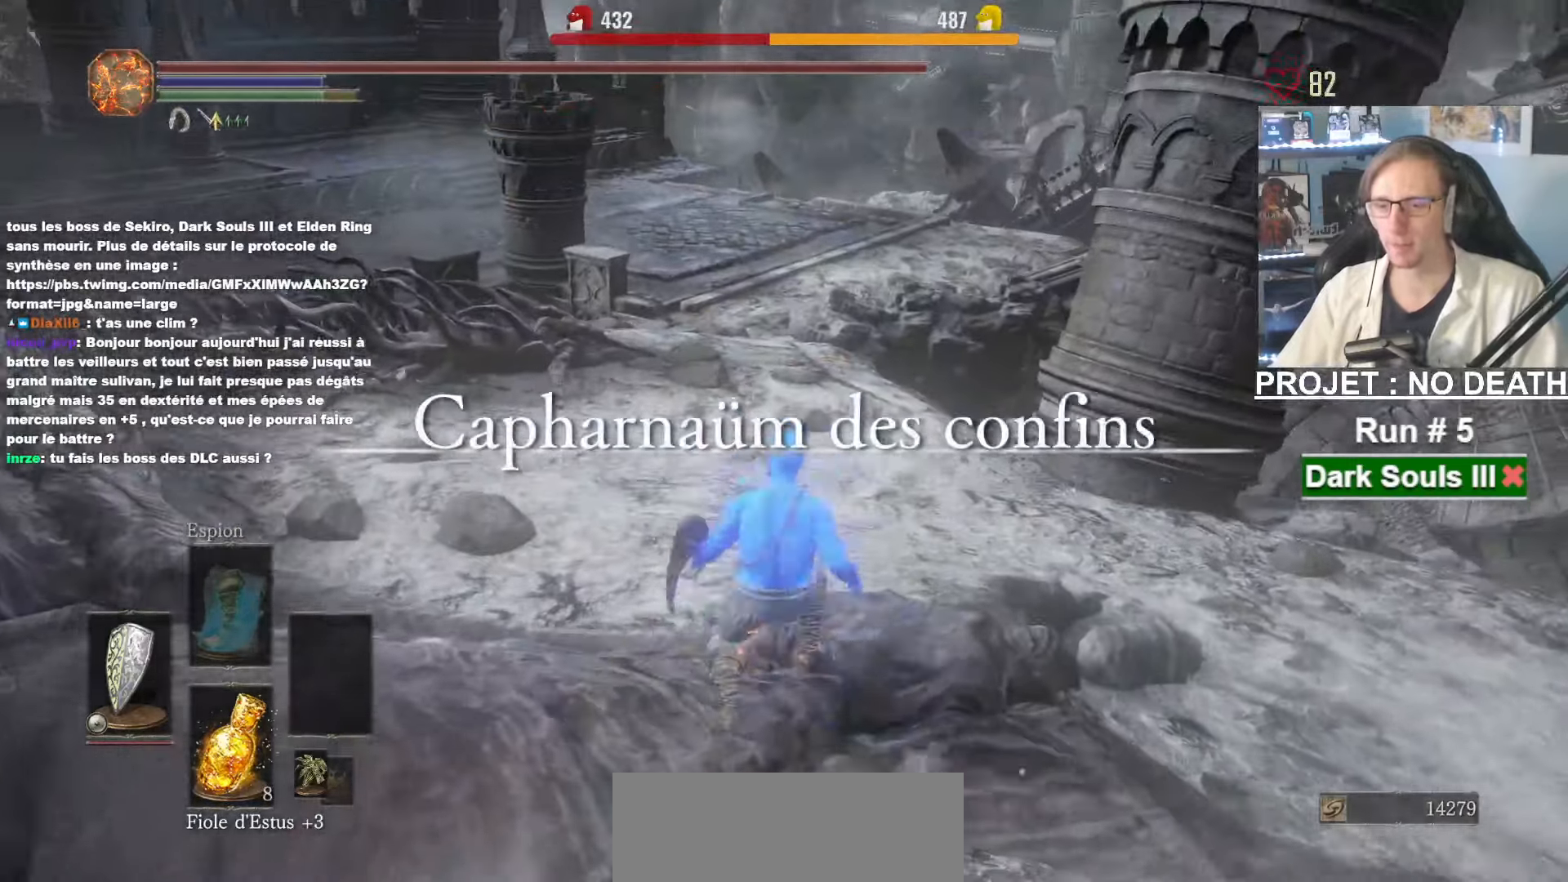
{"keys": ["space", "z"], "mouse": [], "events": [[150, "tab", "down"], [233, "e", "down"], [283, "tab", "up"], [333, "e", "up"]]}
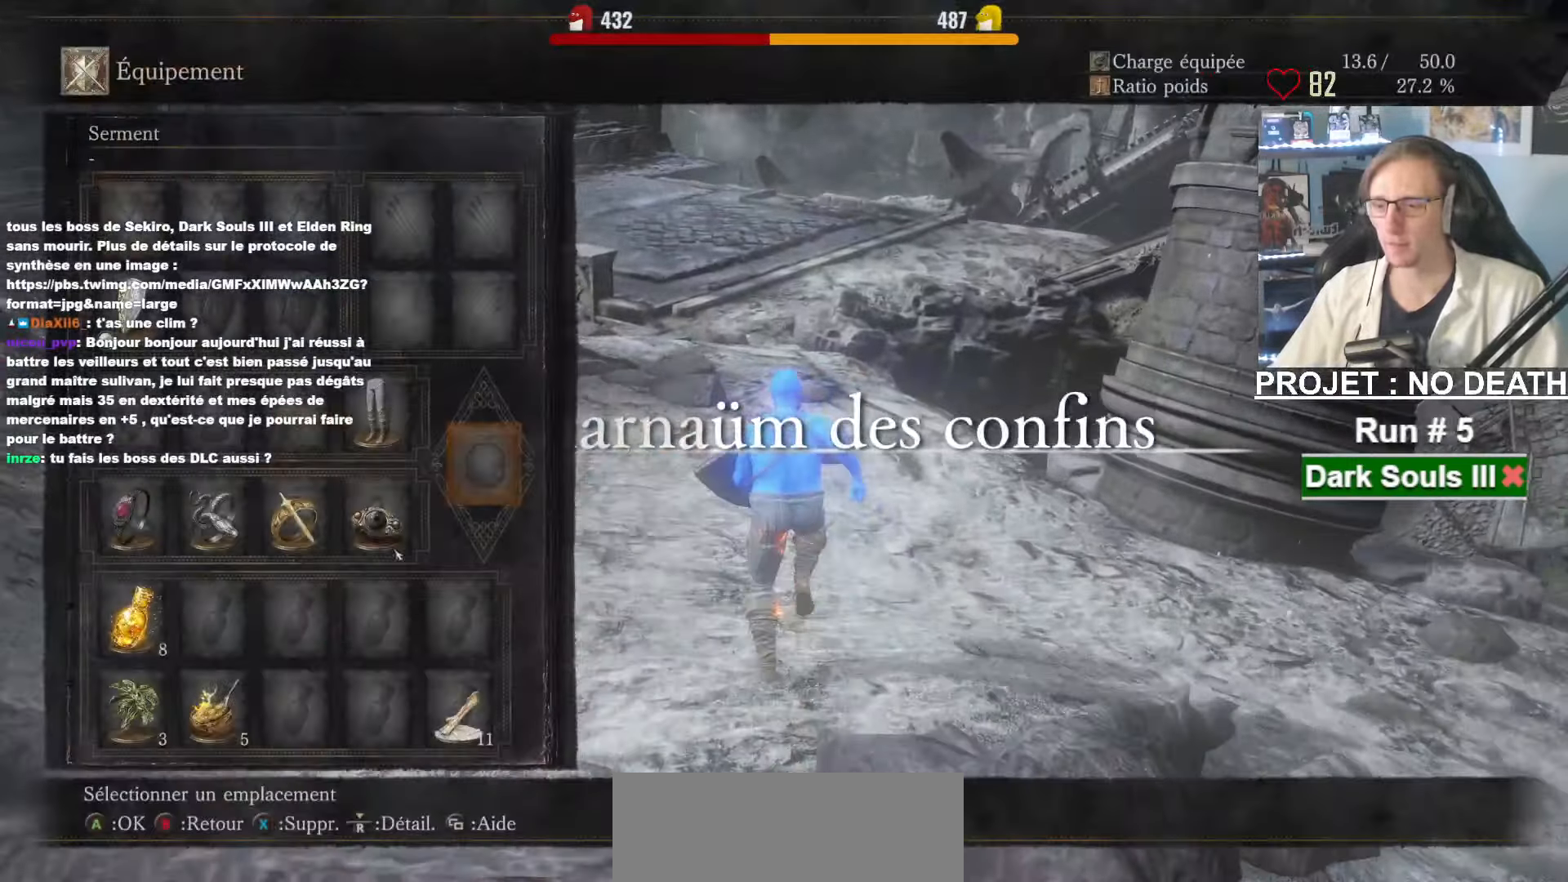
{"keys": ["space", "z"], "mouse": [], "events": []}
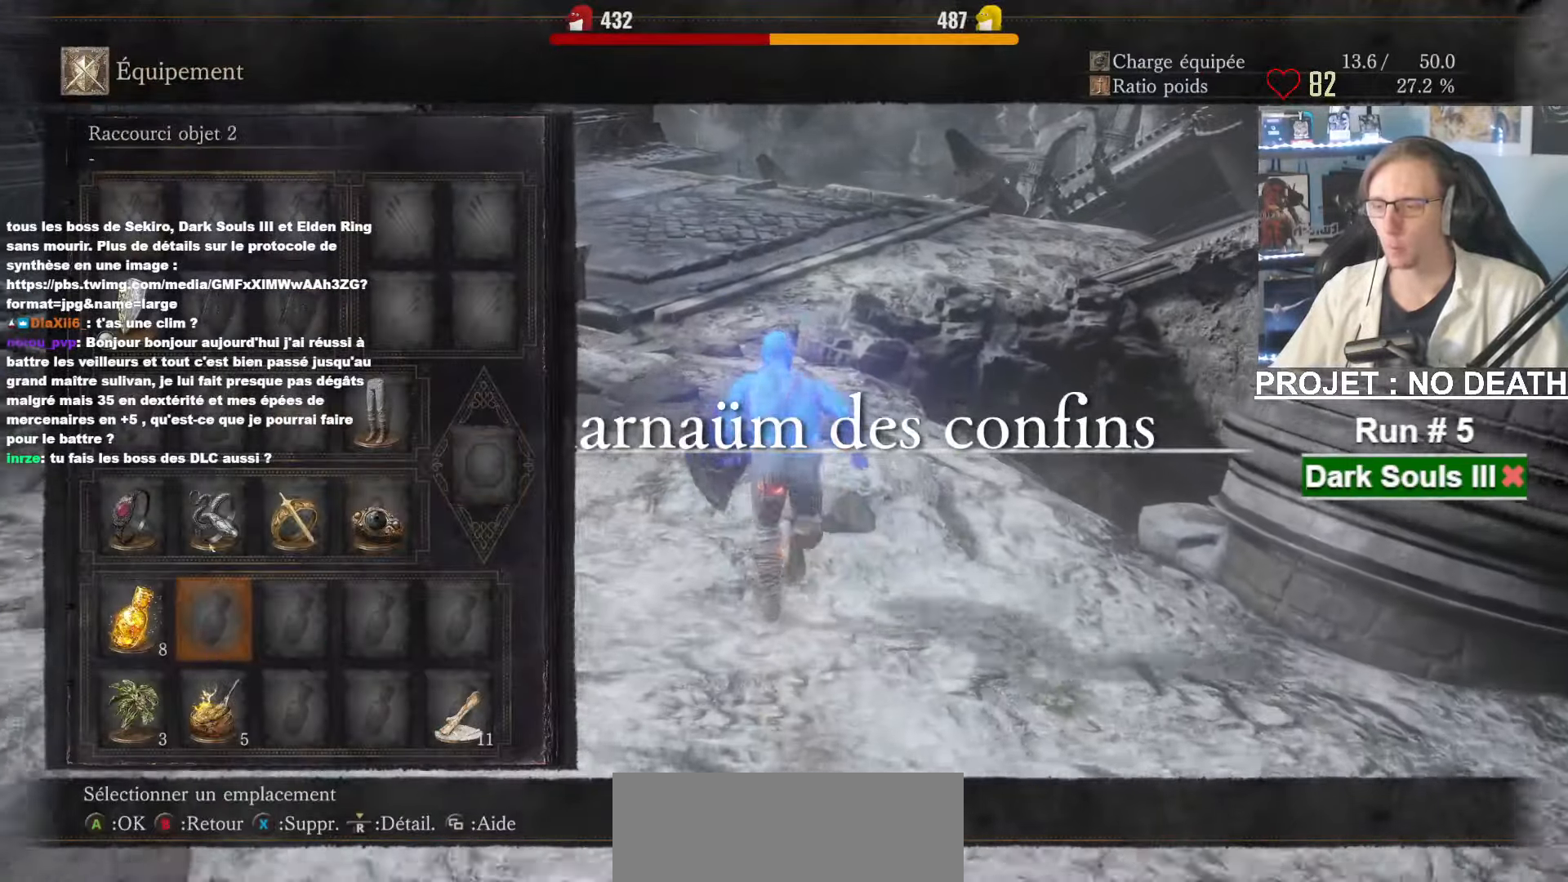
{"keys": ["space", "z"], "mouse": [], "events": []}
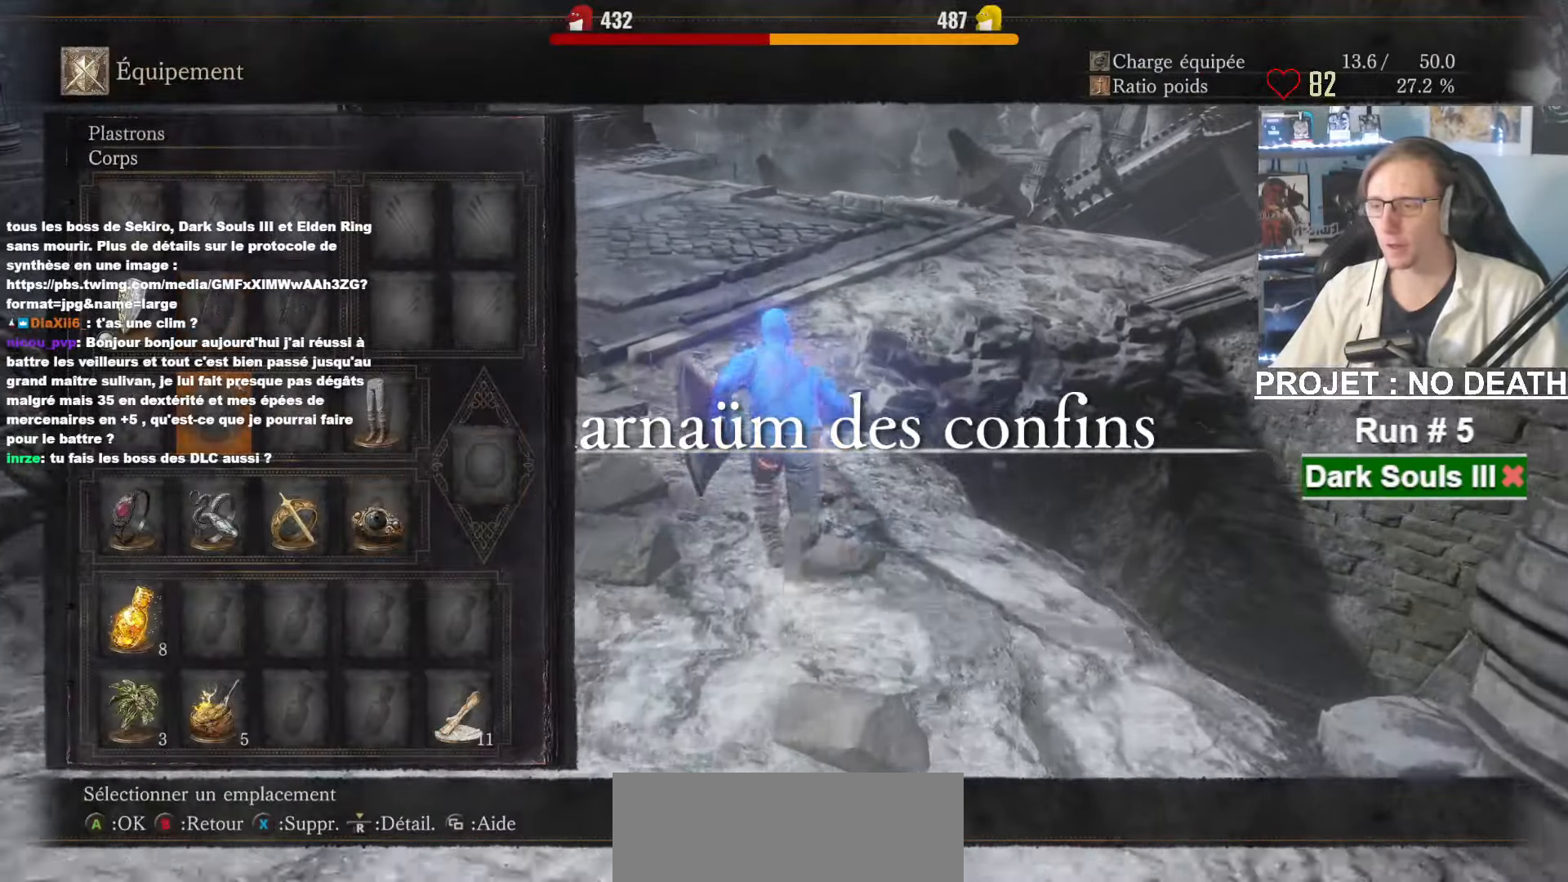
{"keys": ["space", "z"], "mouse": [], "events": []}
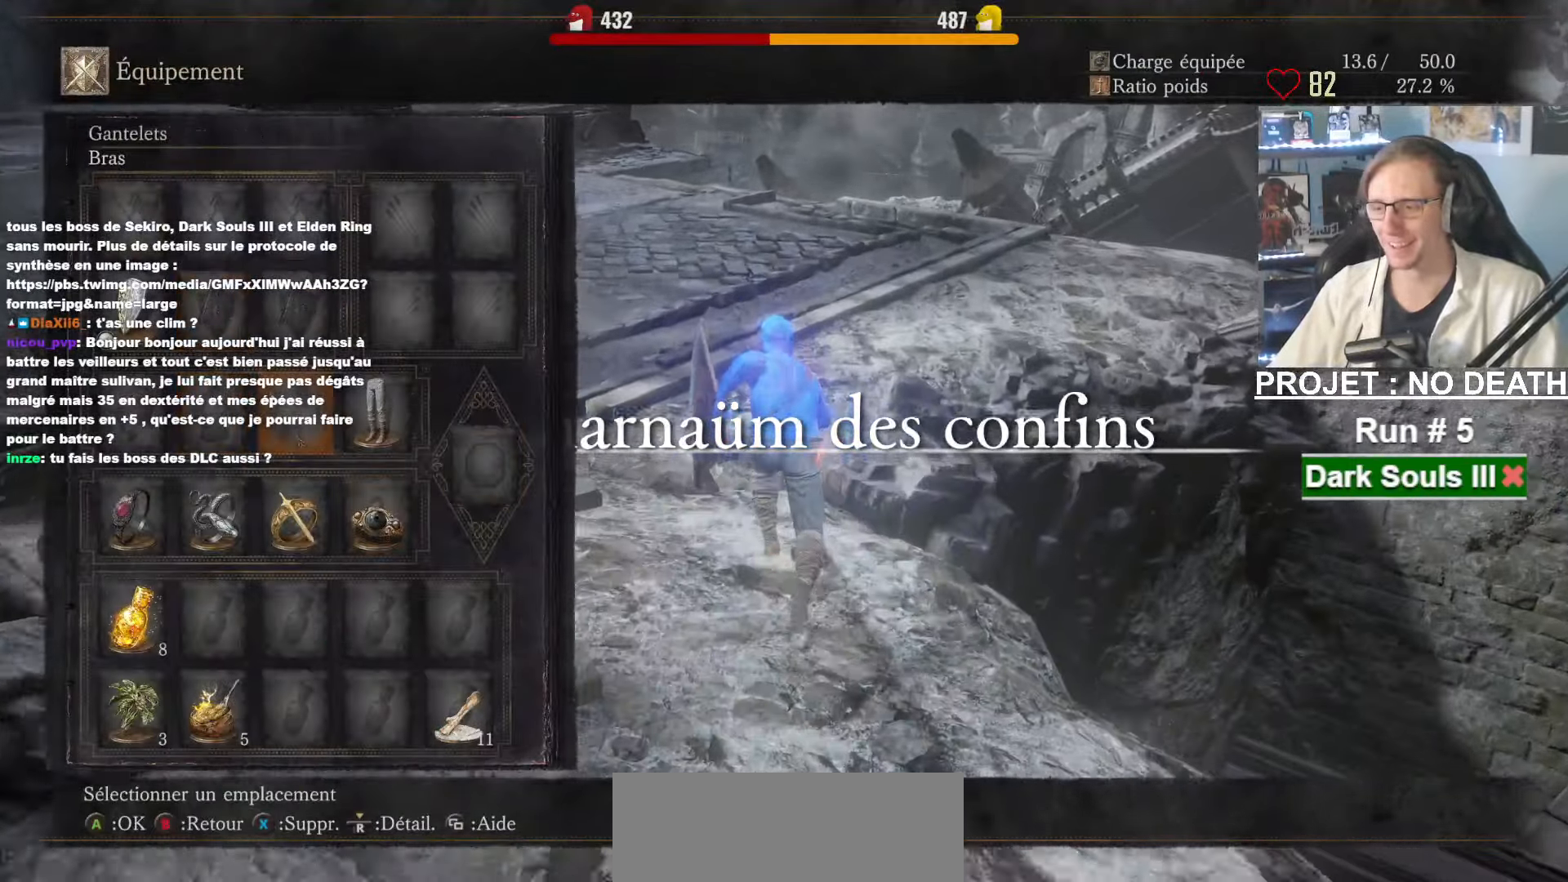
{"keys": ["space", "z"], "mouse": [], "events": []}
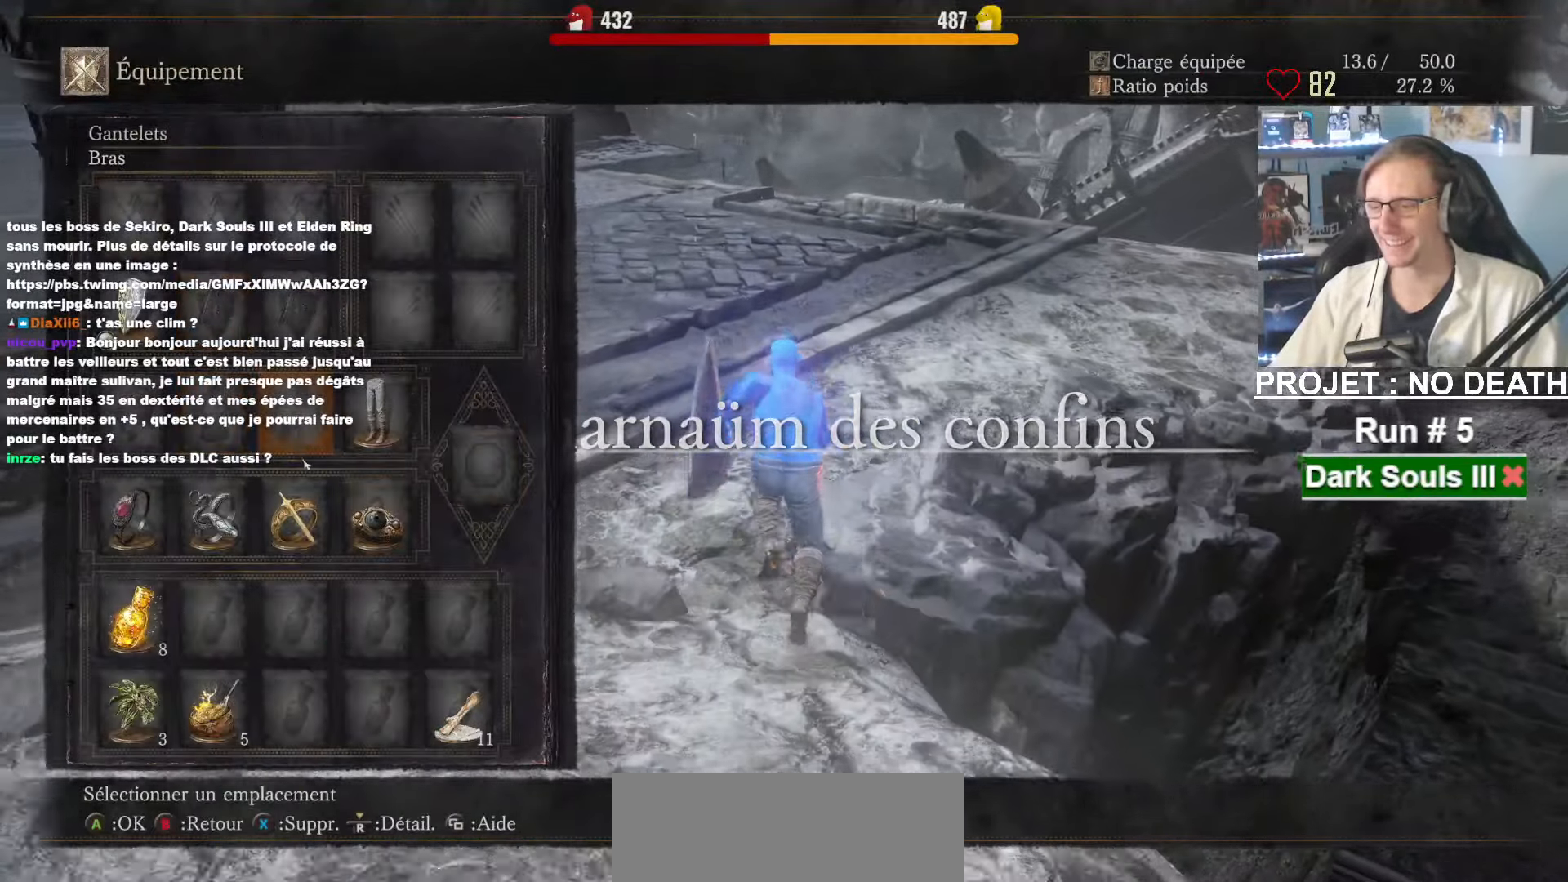
{"keys": ["space", "z"], "mouse": [], "events": [[316, "tab", "down"], [399, "tab", "up"]]}
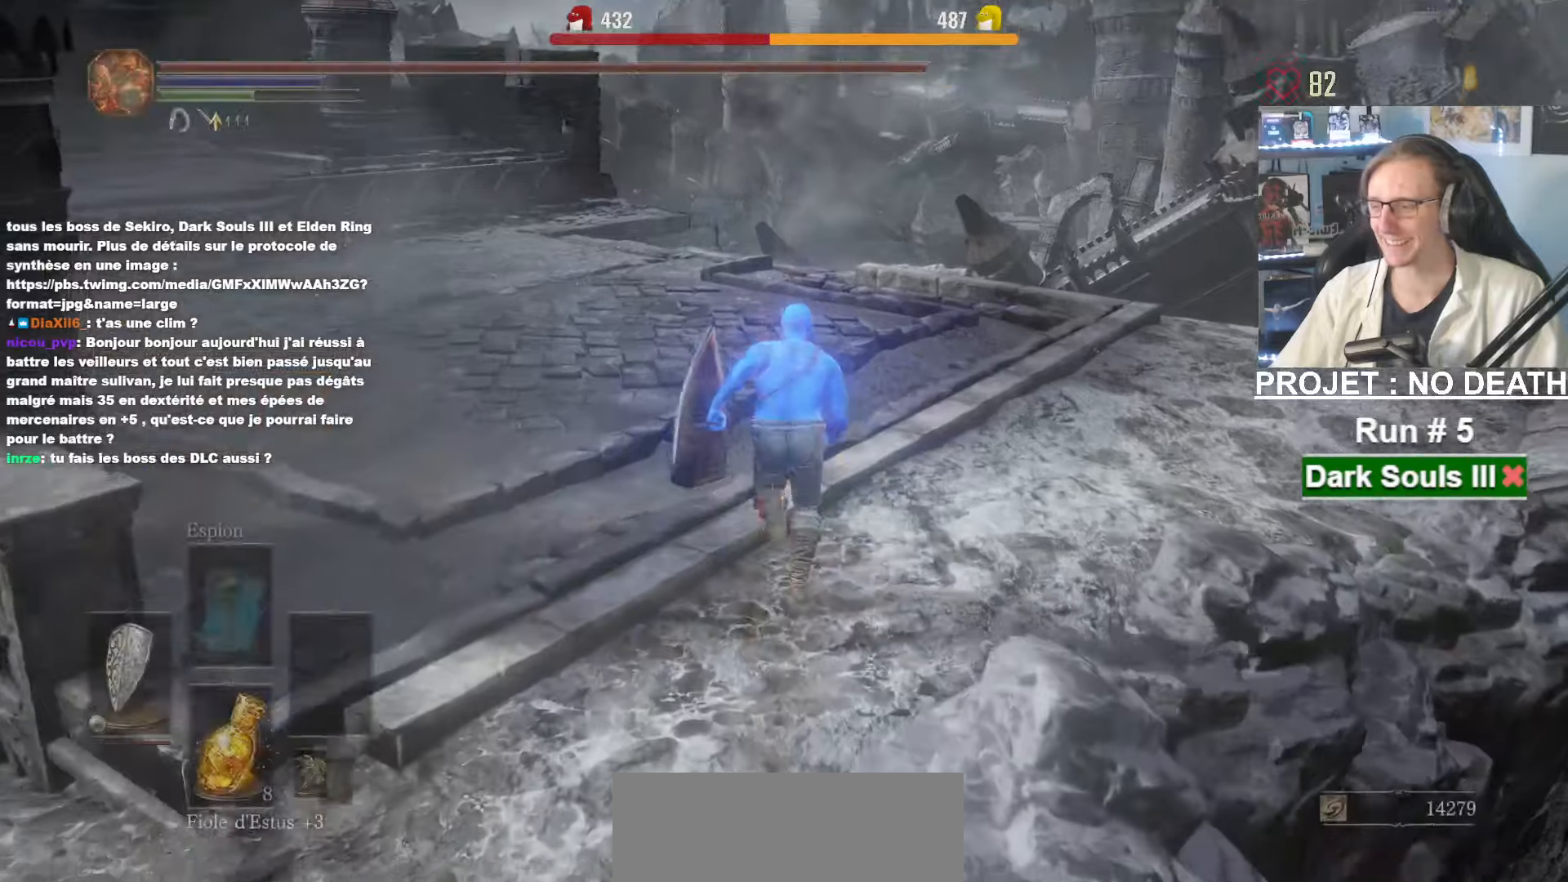
{"keys": ["space", "z"], "mouse": [], "events": []}
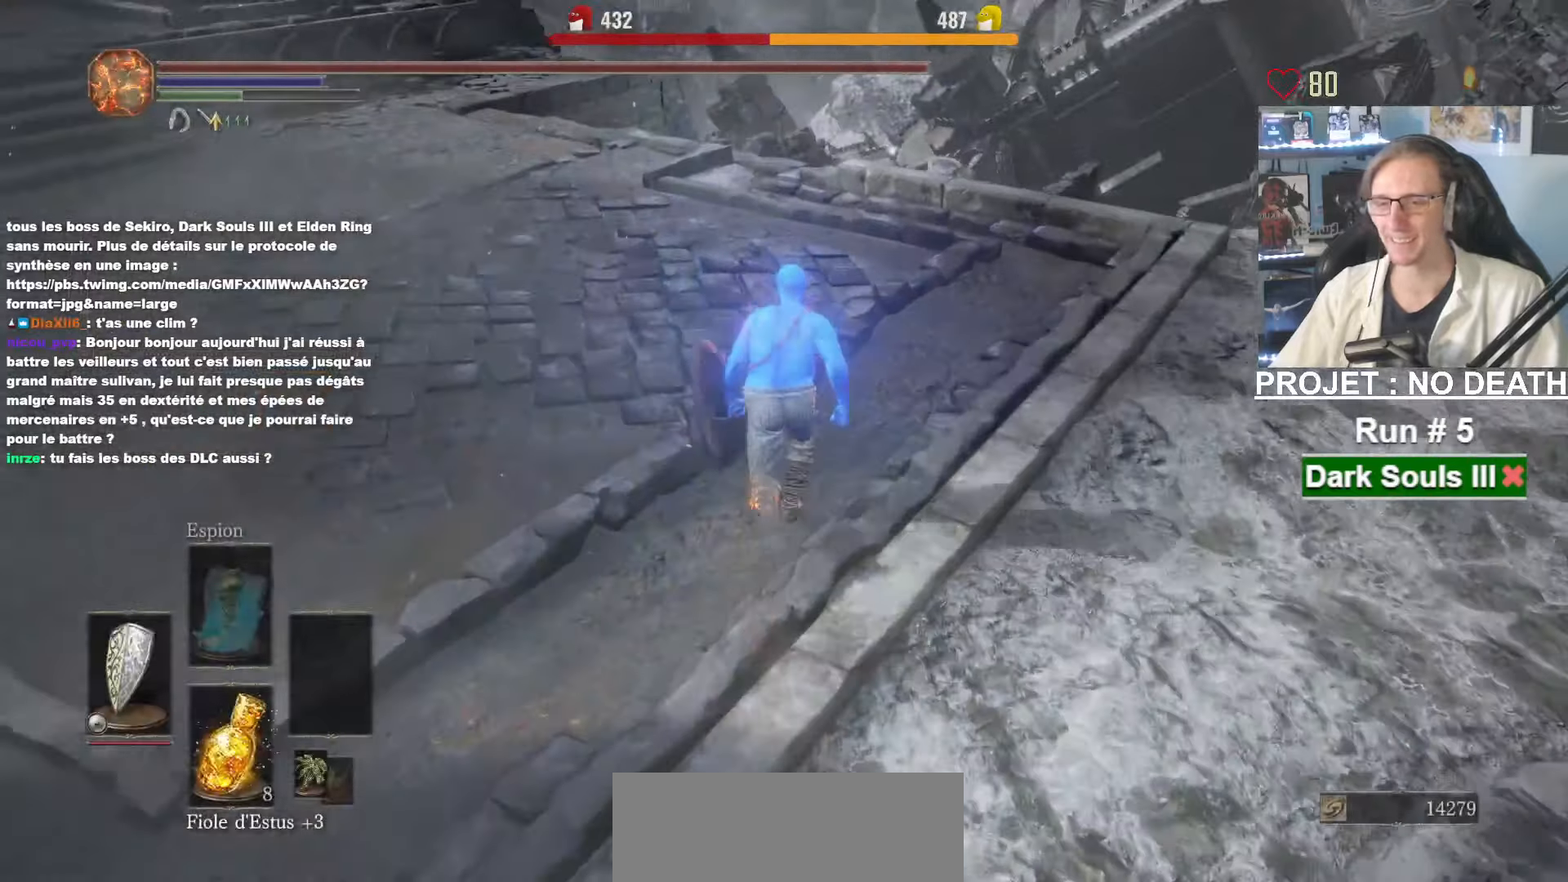
{"keys": ["space", "z"], "mouse": [], "events": []}
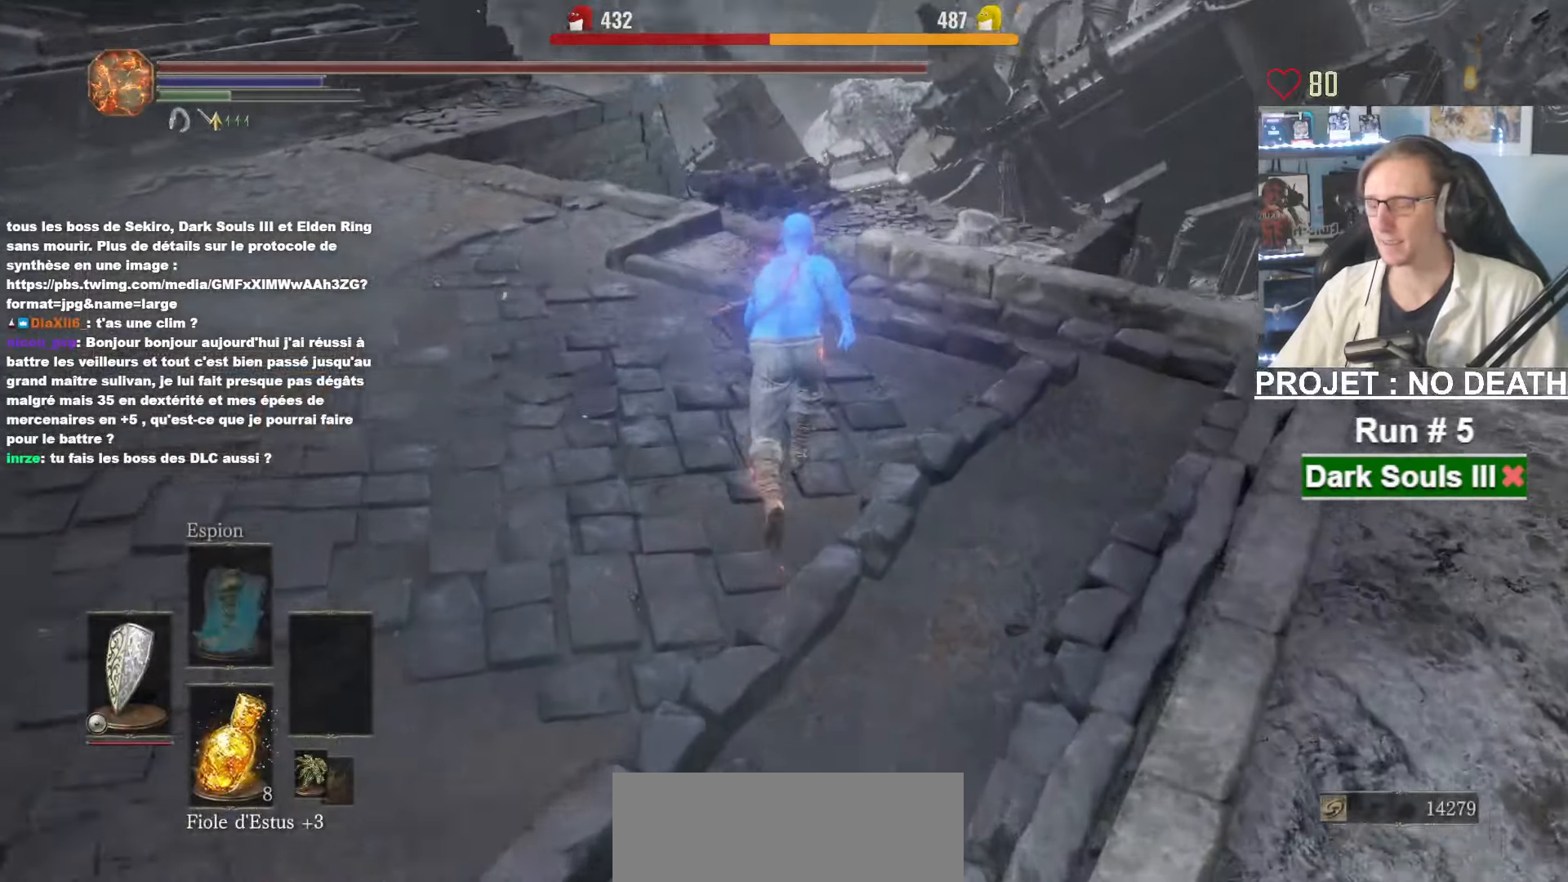
{"keys": ["space", "z"], "mouse": [], "events": []}
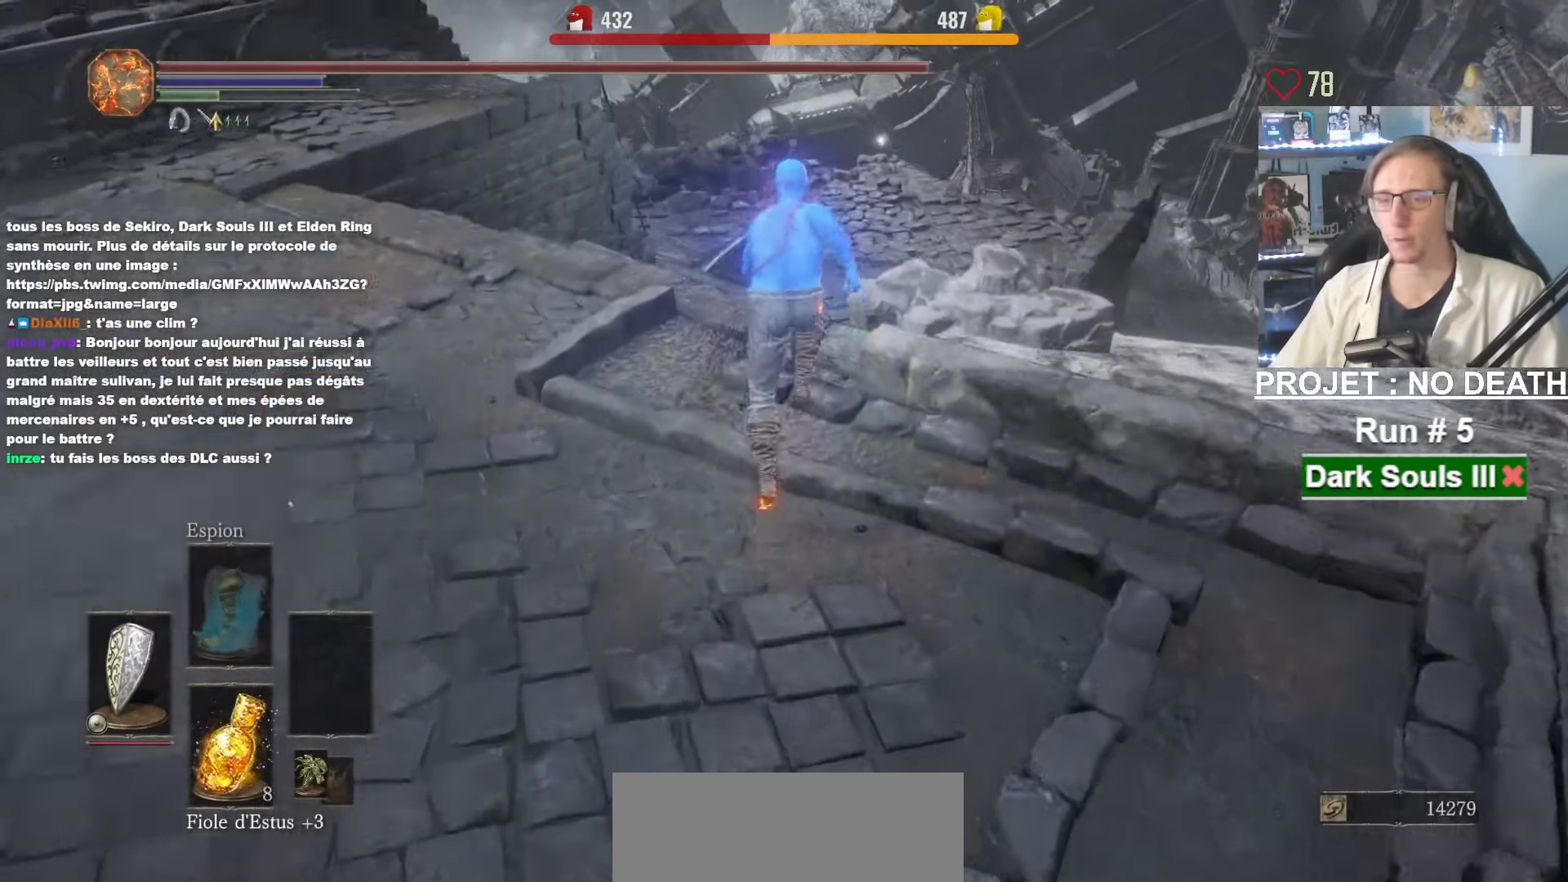
{"keys": ["space", "z"], "mouse": [], "events": []}
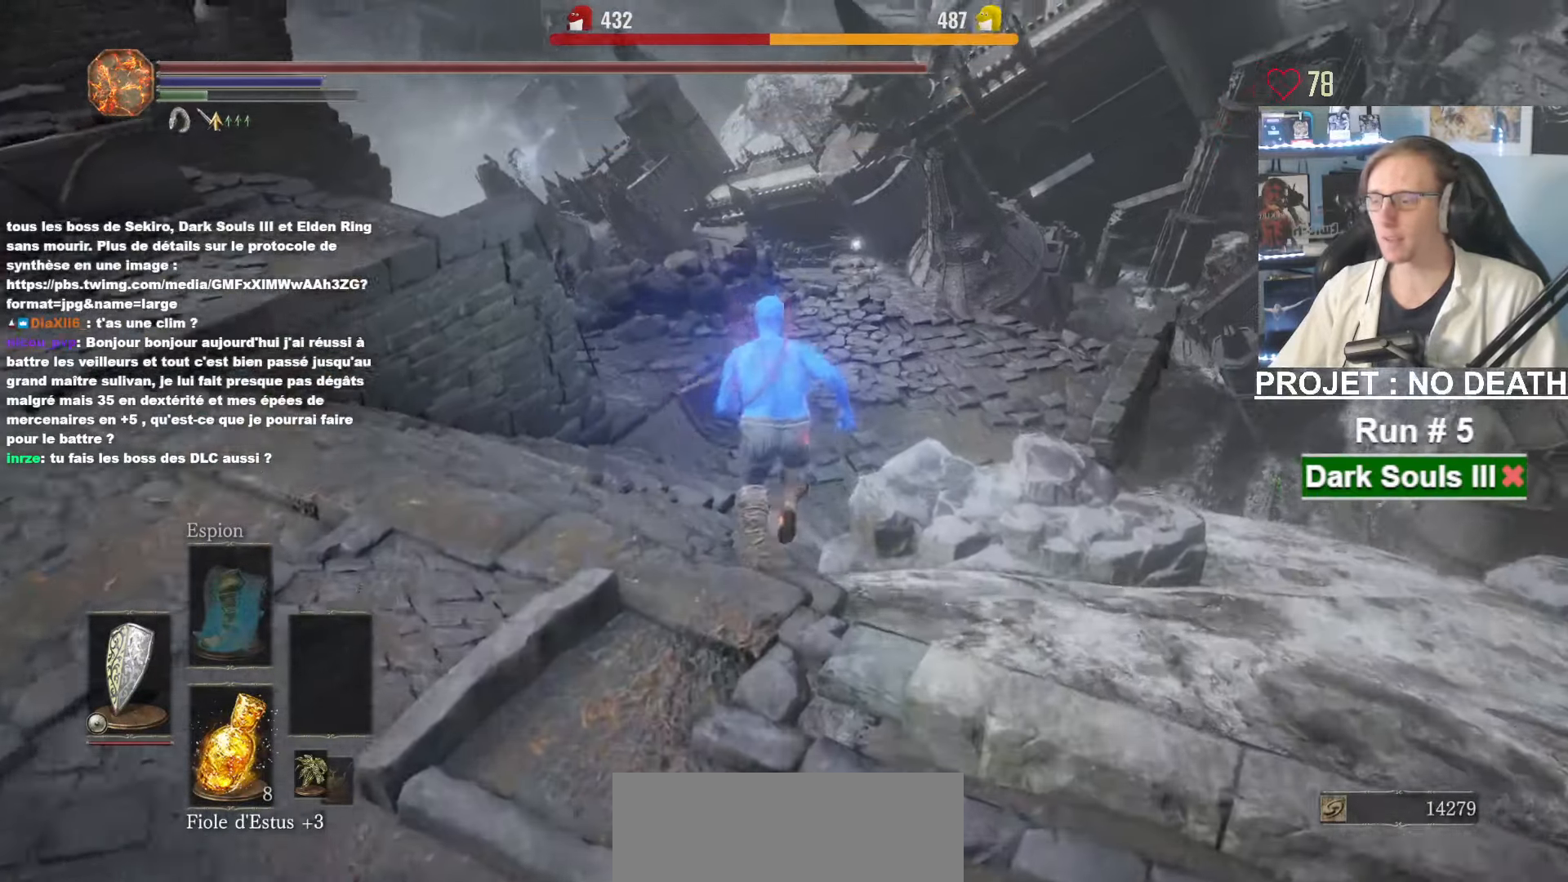
{"keys": ["space", "z"], "mouse": [], "events": [[167, "space", "up"], [217, "space", "down"]]}